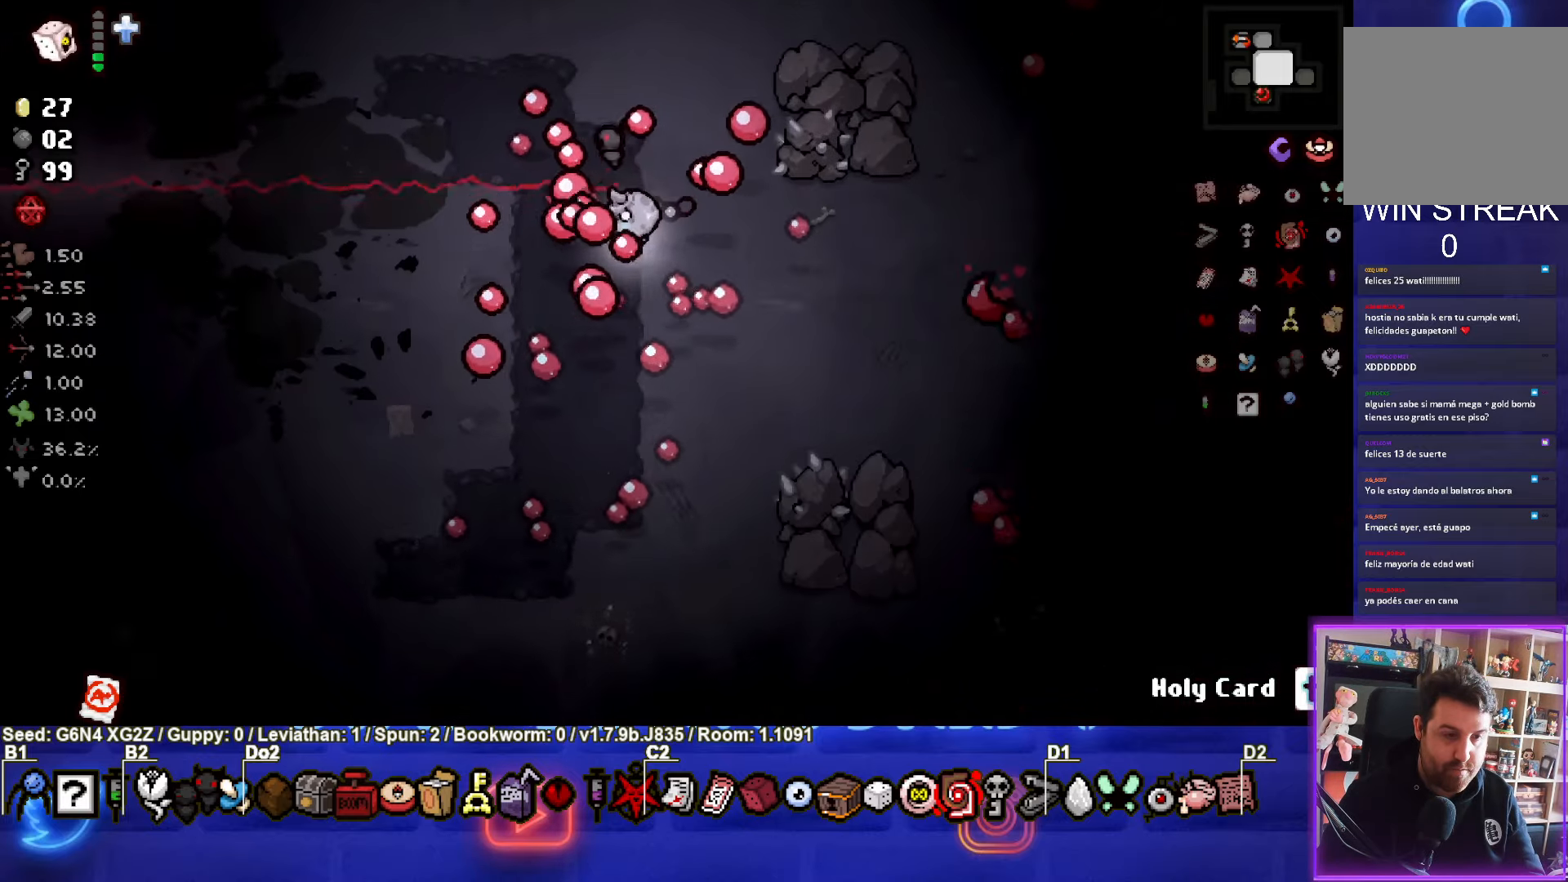
Gameplay with a controller (PlayStation layout); each line is a JSON object with the inputs held at the frame after it. "events" lists button and stick changes between this image and that frame as [ms after this image, input, new state], when the widget could be followed in between. Not read: right_stick.
{"buttons": ["TRIANGLE"], "left_stick": "down", "events": [[17, "left_stick", "center"], [84, "left_stick", "down"], [300, "SQUARE", "up"], [367, "TRIANGLE", "down"]]}
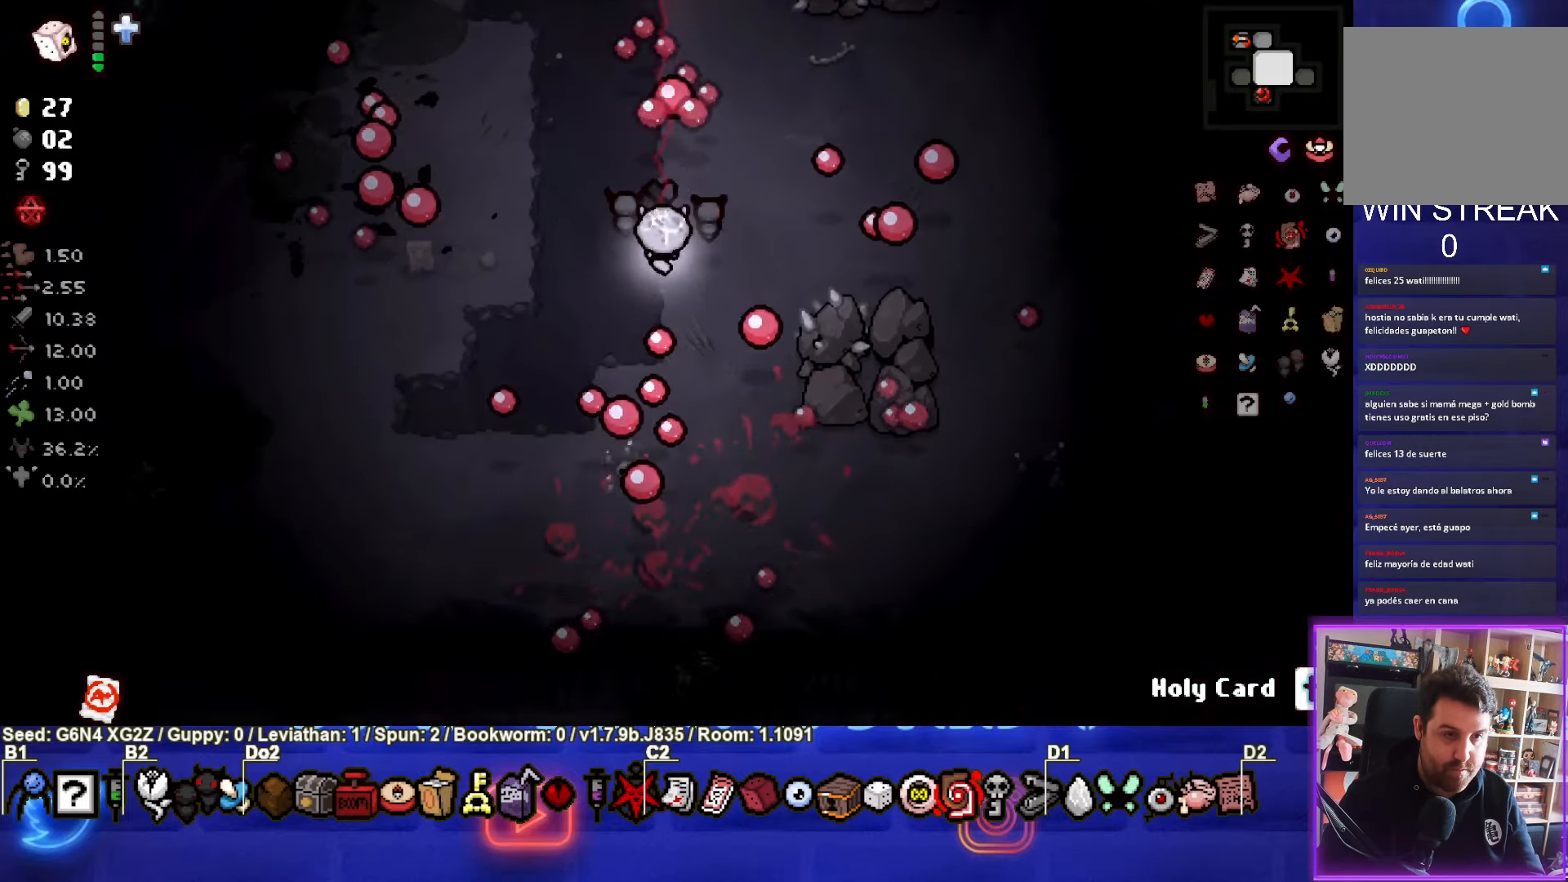
{"buttons": ["TRIANGLE"], "left_stick": "down-left", "events": [[367, "left_stick", "down-left"]]}
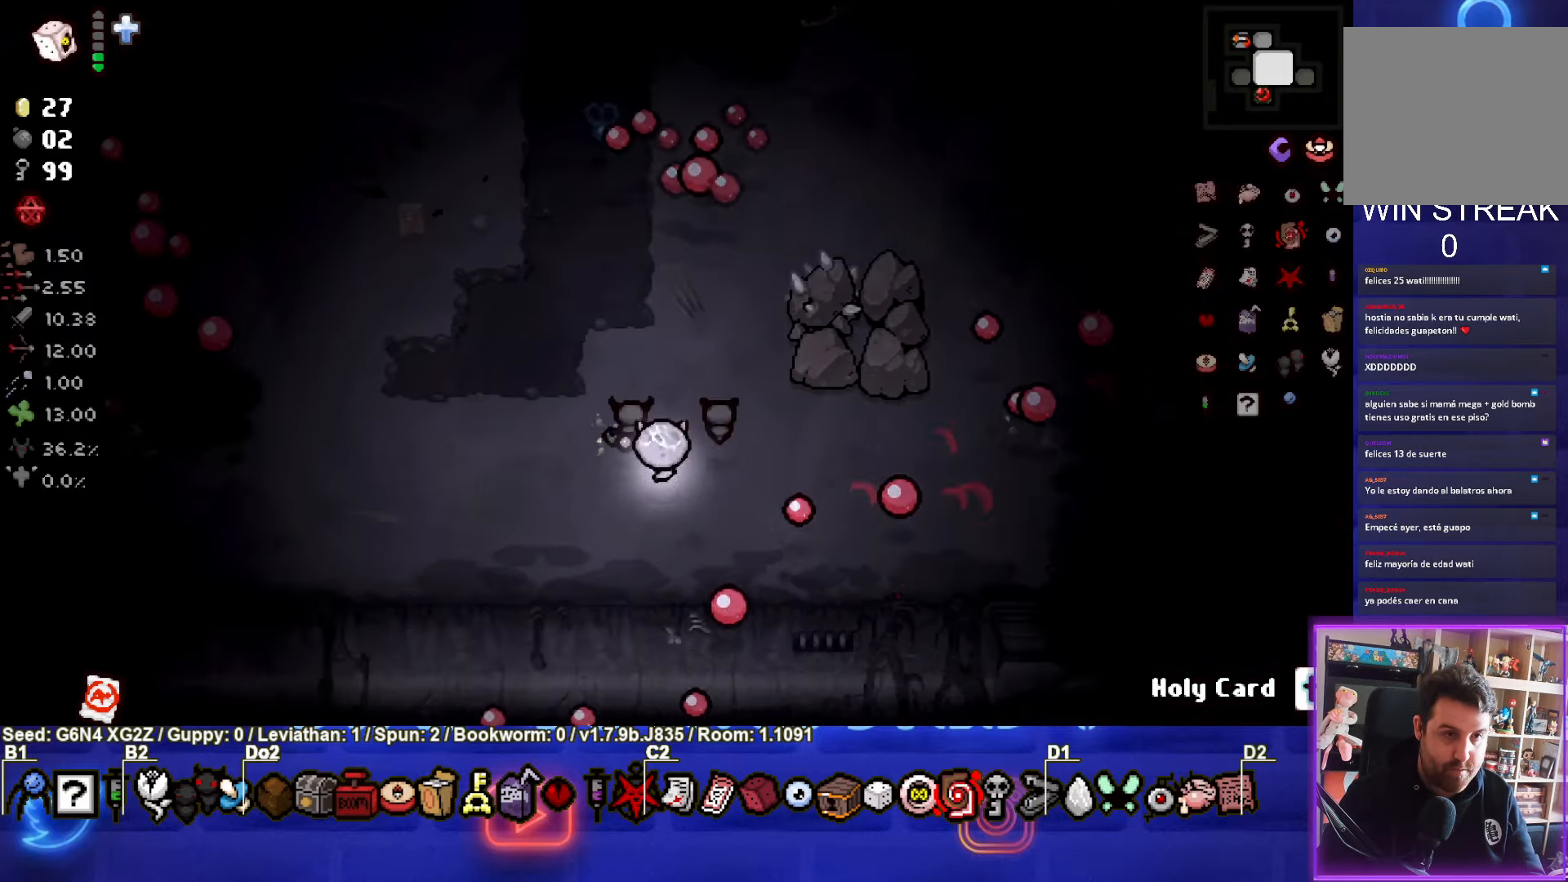
{"buttons": ["TRIANGLE"], "left_stick": "down-left", "events": [[167, "TRIANGLE", "up"], [250, "TRIANGLE", "down"]]}
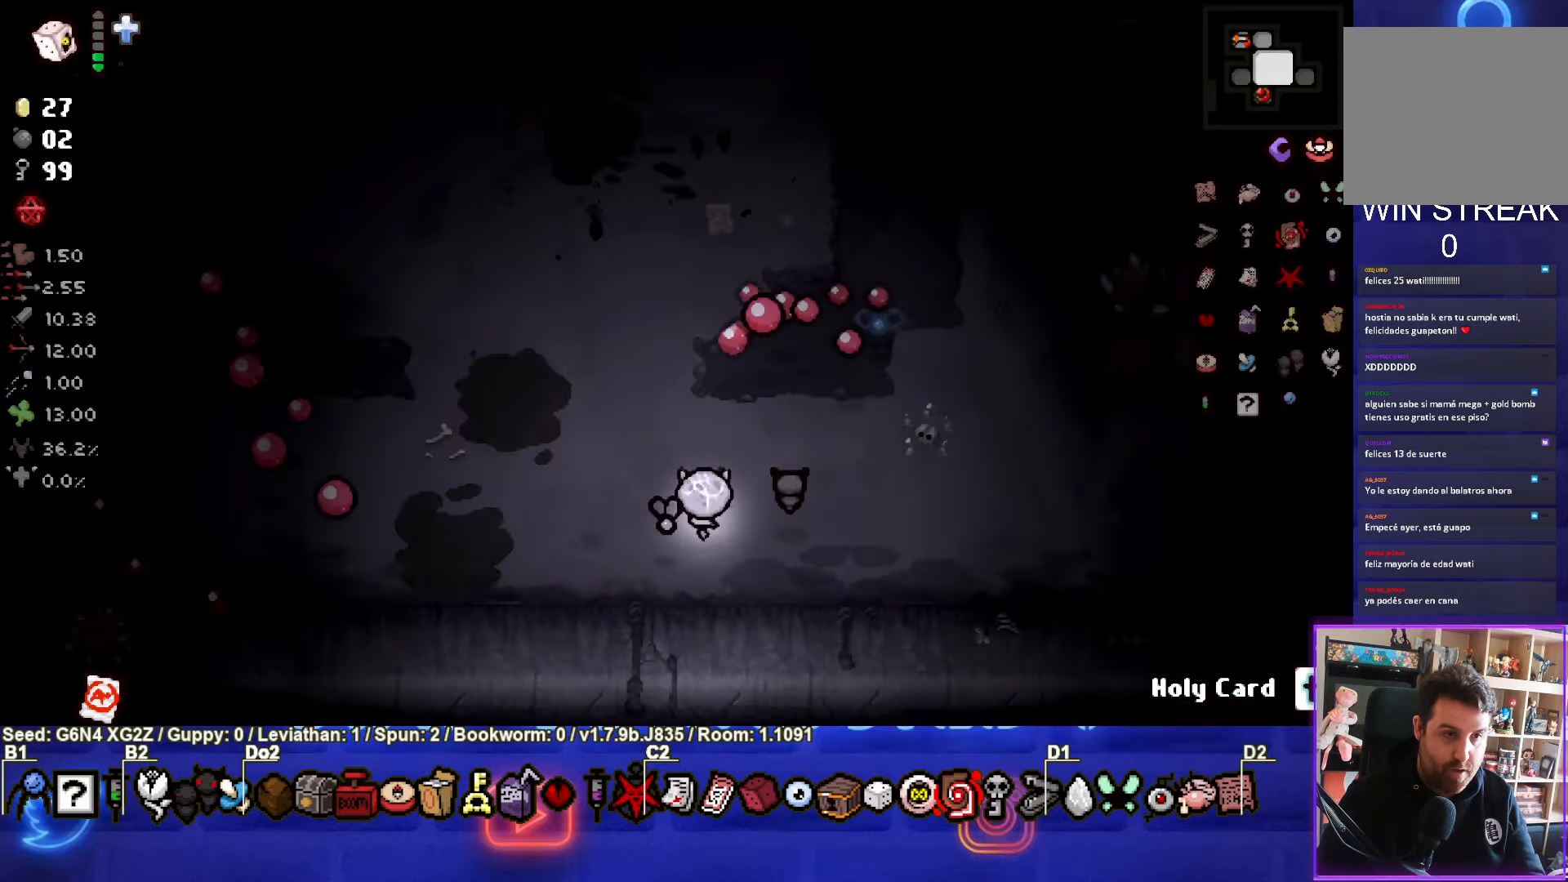
{"buttons": ["TRIANGLE"], "left_stick": "right", "events": [[117, "left_stick", "left"], [200, "TRIANGLE", "up"], [233, "left_stick", "right"], [283, "TRIANGLE", "down"]]}
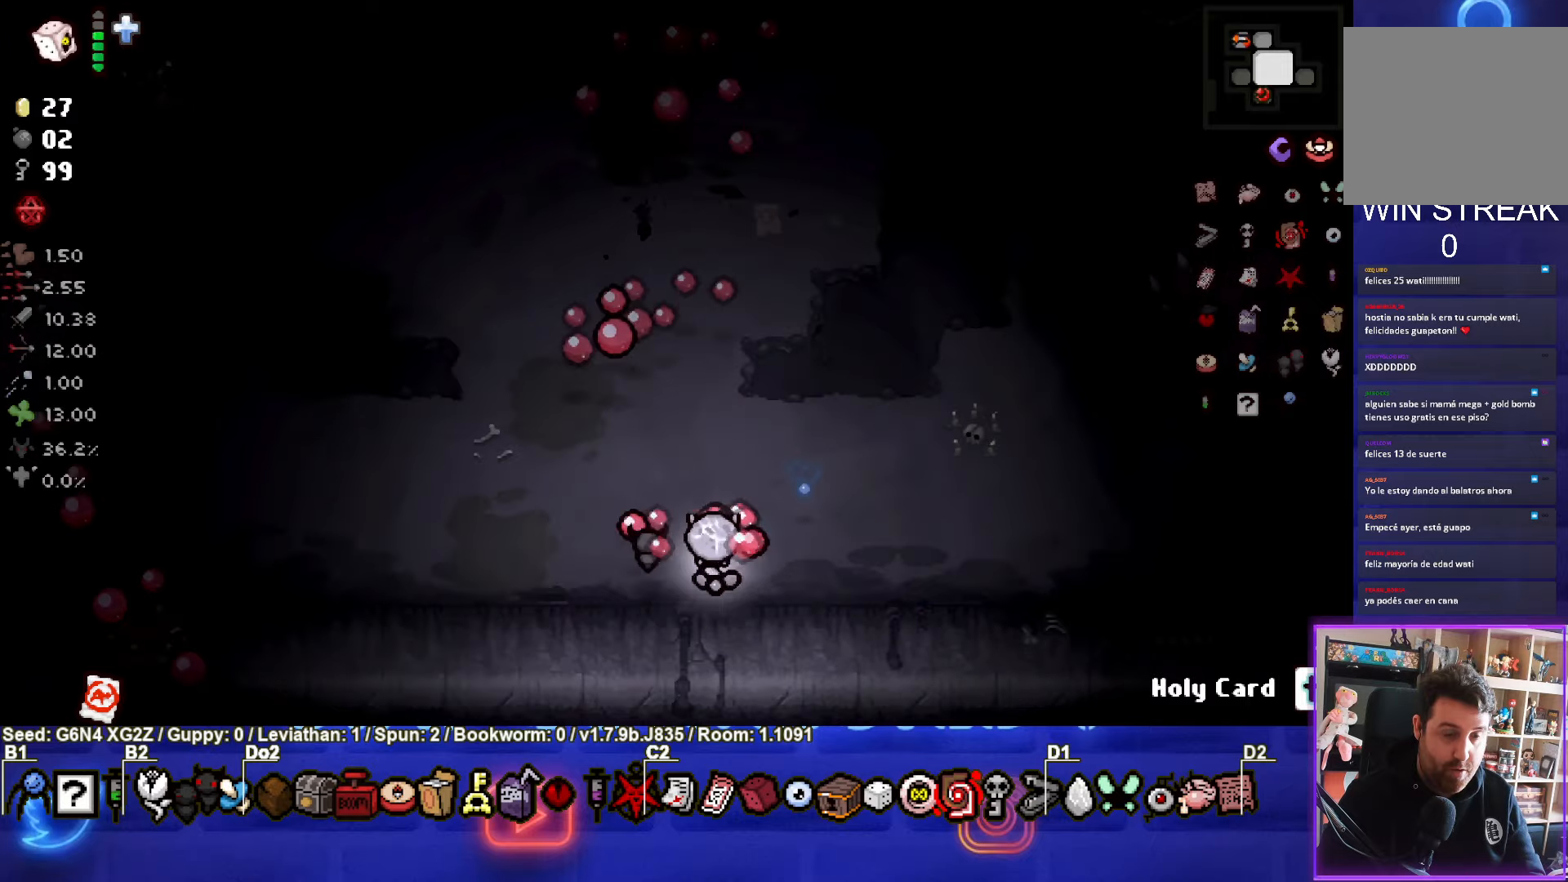
{"buttons": ["SQUARE"], "left_stick": "right", "events": [[350, "SQUARE", "down"], [366, "TRIANGLE", "up"]]}
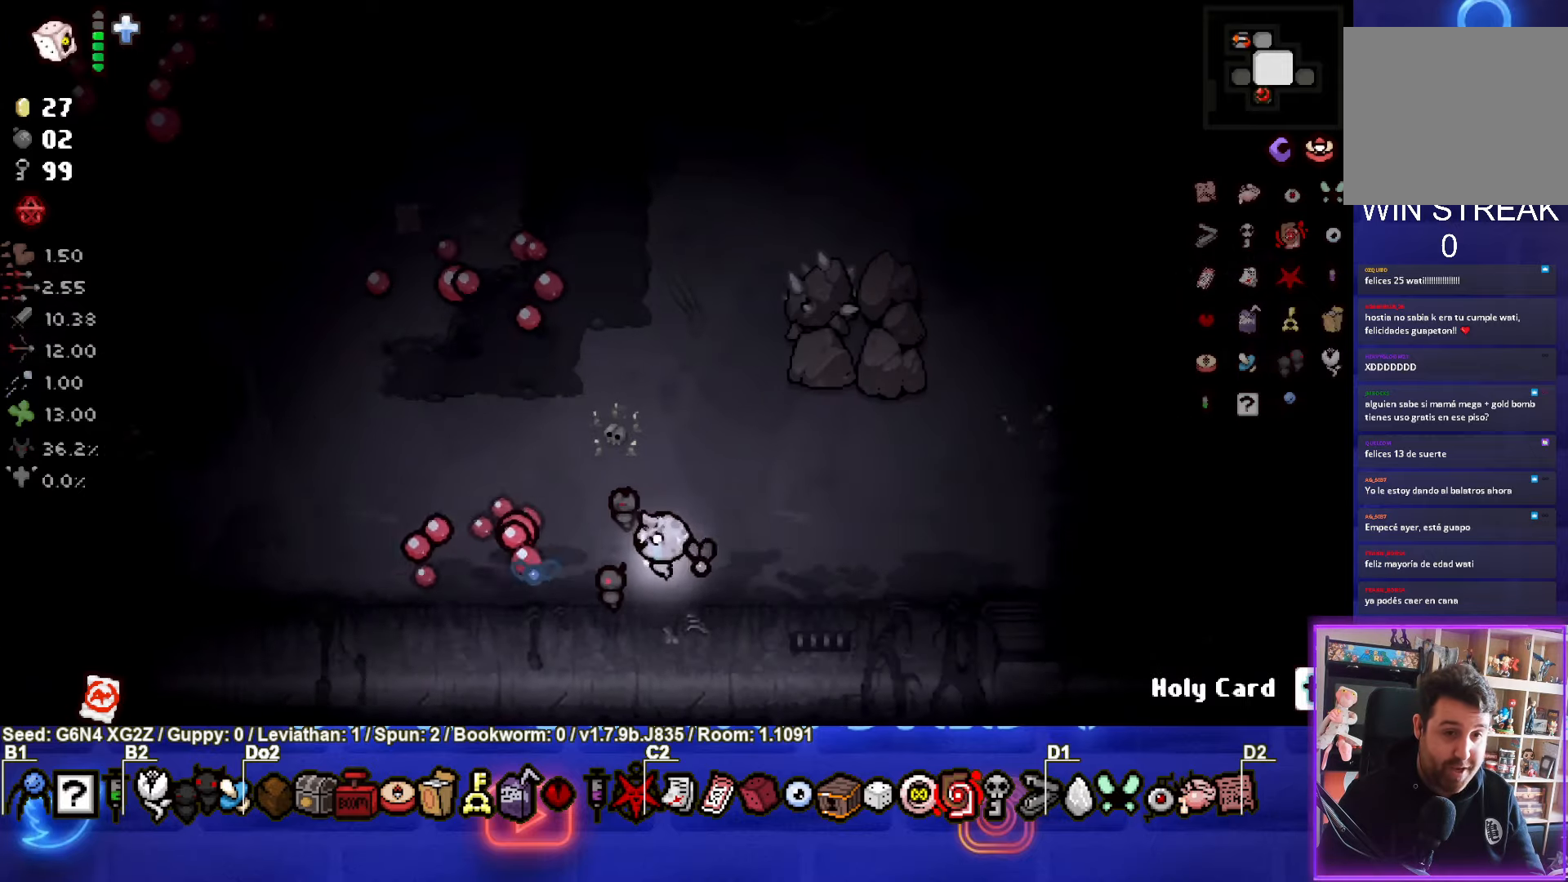
{"buttons": [], "left_stick": "up-right", "events": [[133, "SQUARE", "up"], [283, "SQUARE", "down"], [333, "left_stick", "up-right"], [500, "SQUARE", "up"]]}
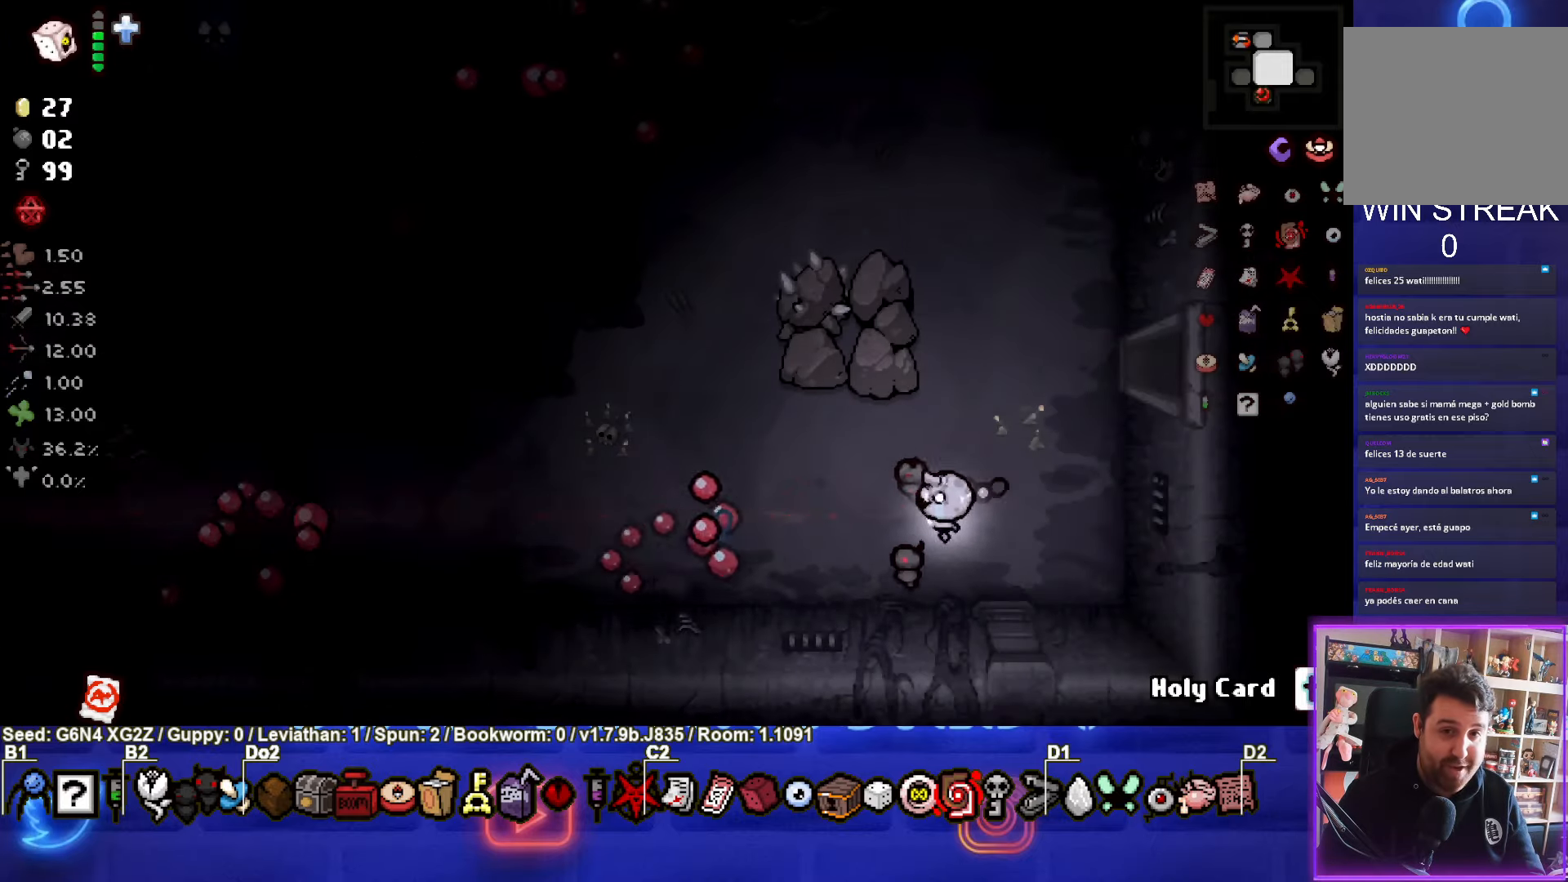
{"buttons": ["SQUARE"], "left_stick": "up-right", "events": [[116, "SQUARE", "down"]]}
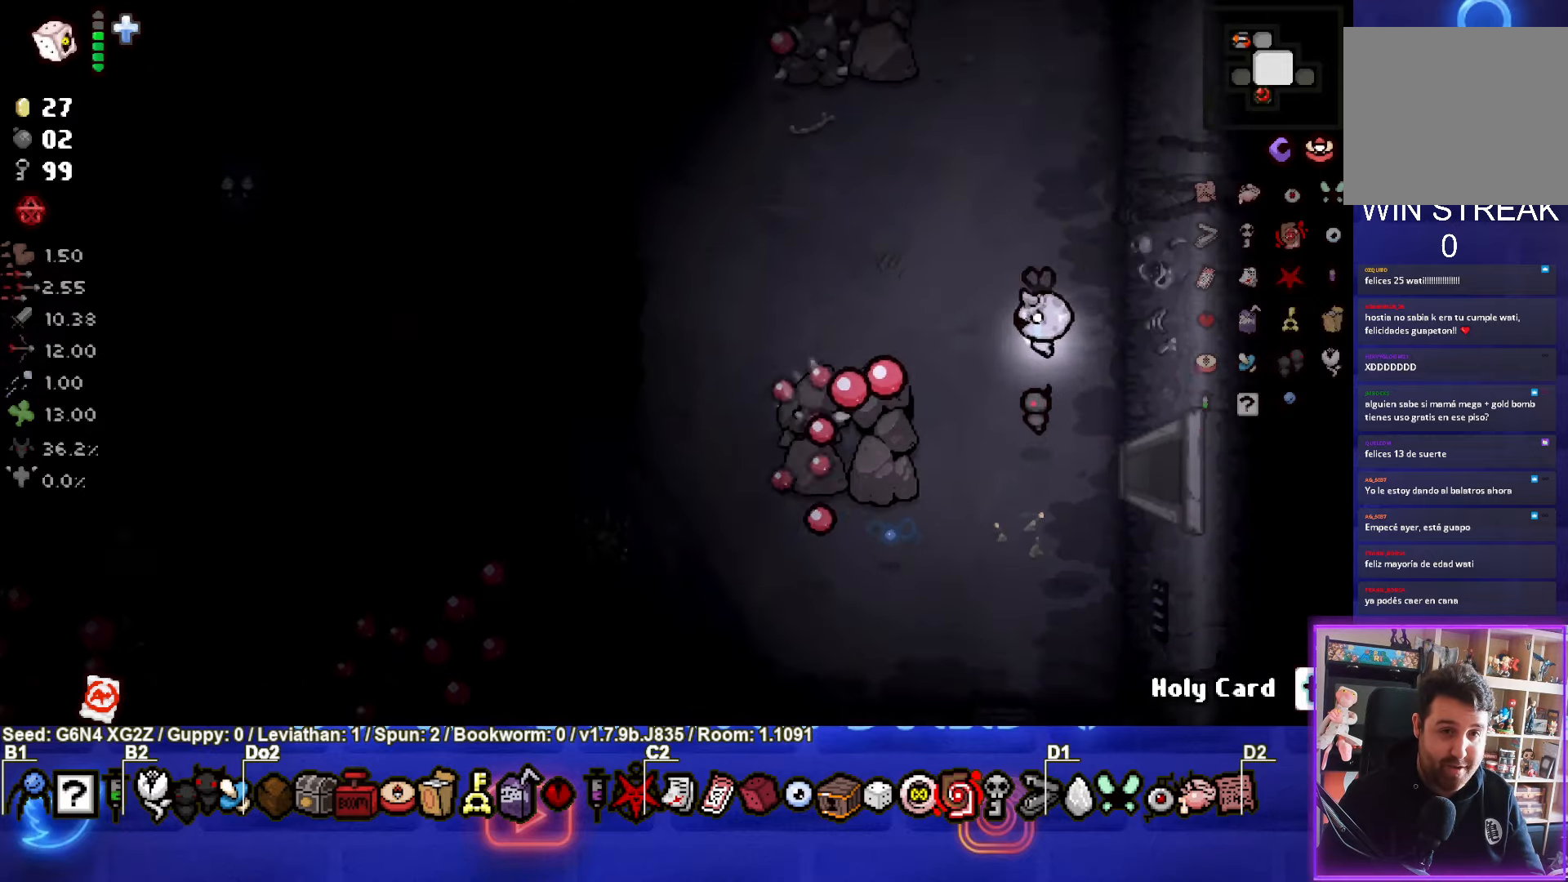
{"buttons": ["SQUARE"], "left_stick": "up", "events": [[166, "left_stick", "up"], [250, "SQUARE", "up"], [400, "SQUARE", "down"]]}
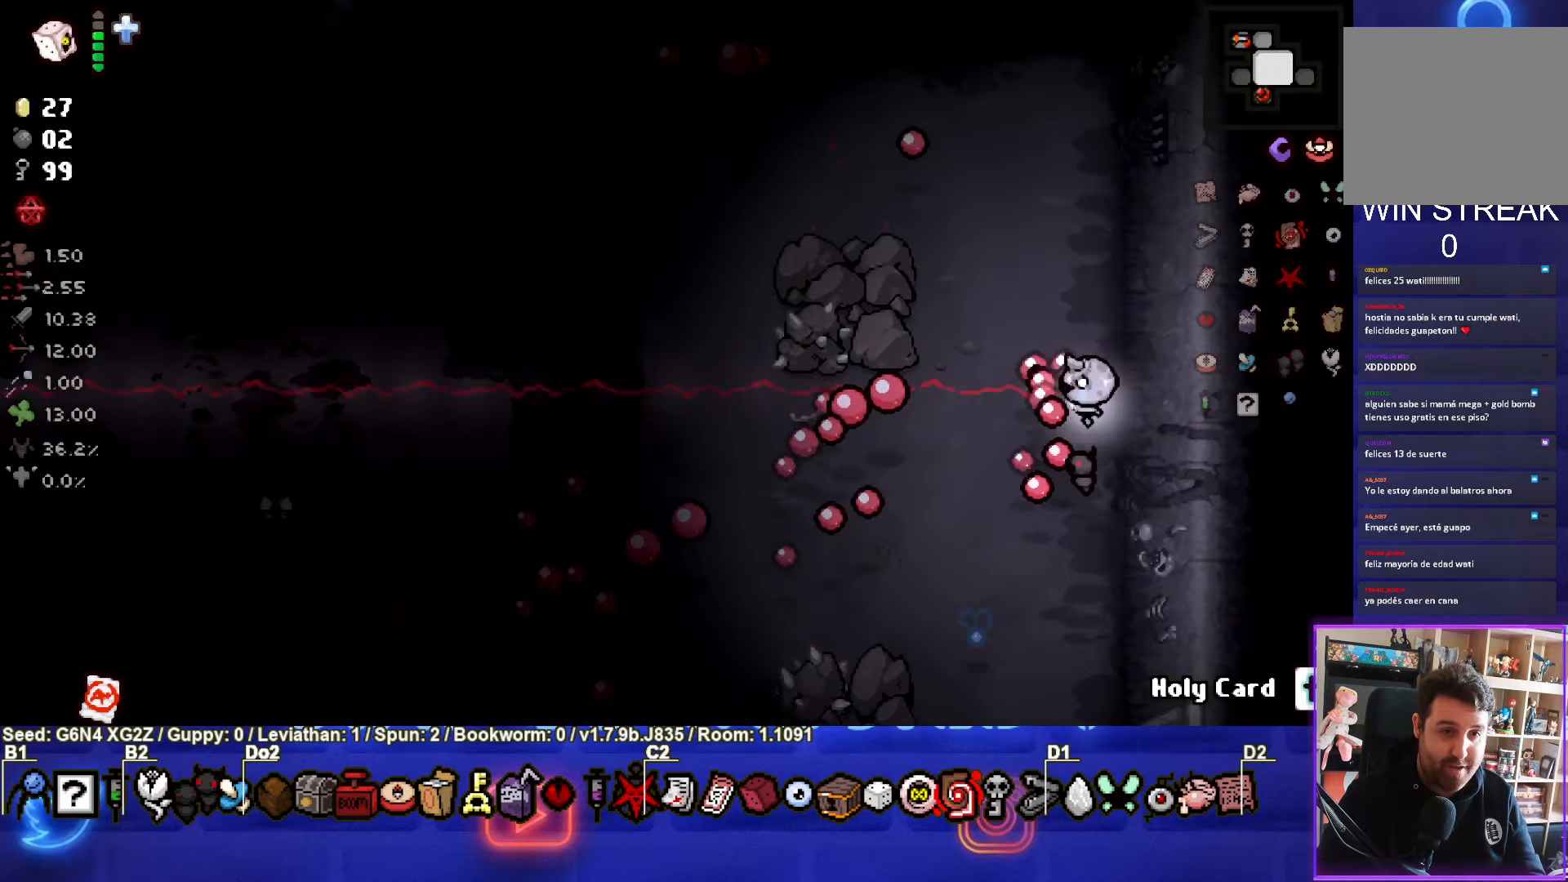
{"buttons": ["SQUARE"], "left_stick": "up-left", "events": [[216, "SQUARE", "up"], [333, "SQUARE", "down"], [500, "left_stick", "up-left"]]}
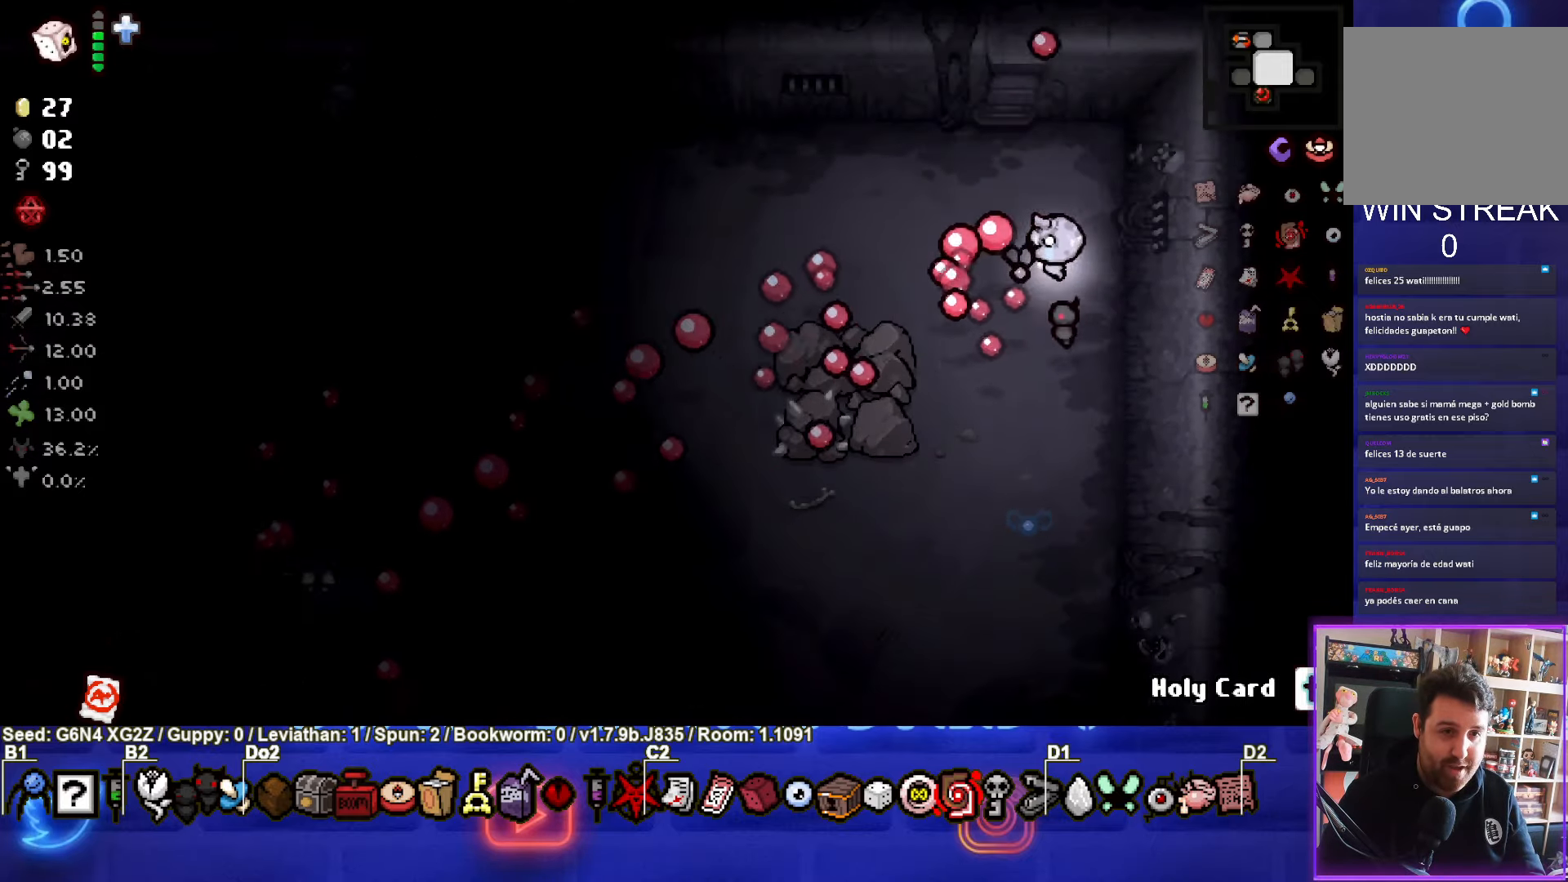
{"buttons": [], "left_stick": "up-left", "events": [[450, "SQUARE", "up"]]}
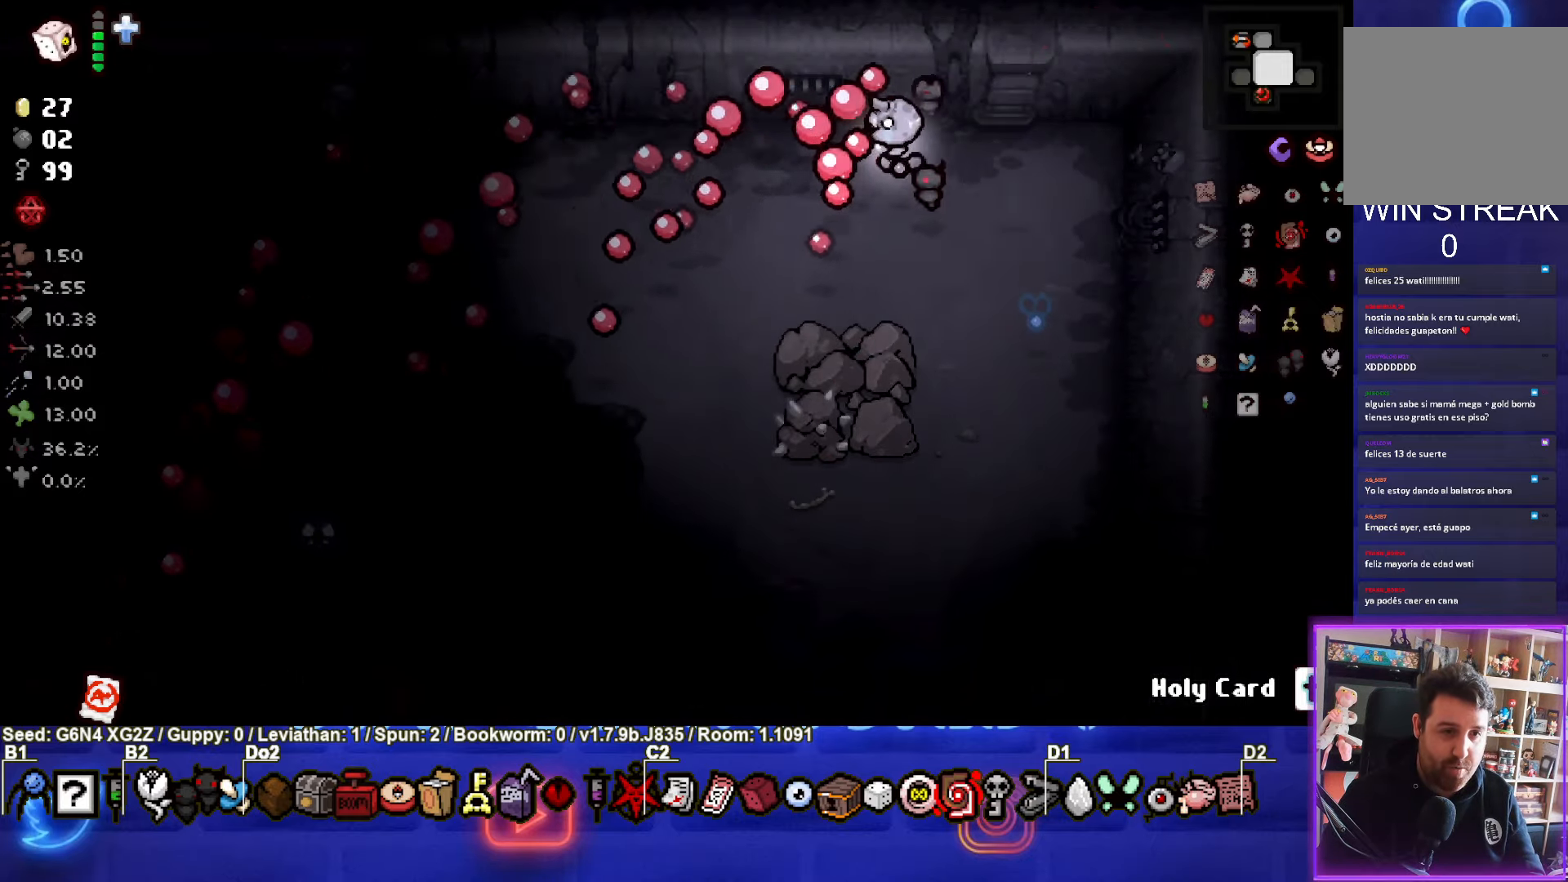
{"buttons": ["SQUARE"], "left_stick": "down-left", "events": [[83, "SQUARE", "down"], [116, "left_stick", "left"], [316, "left_stick", "down-left"]]}
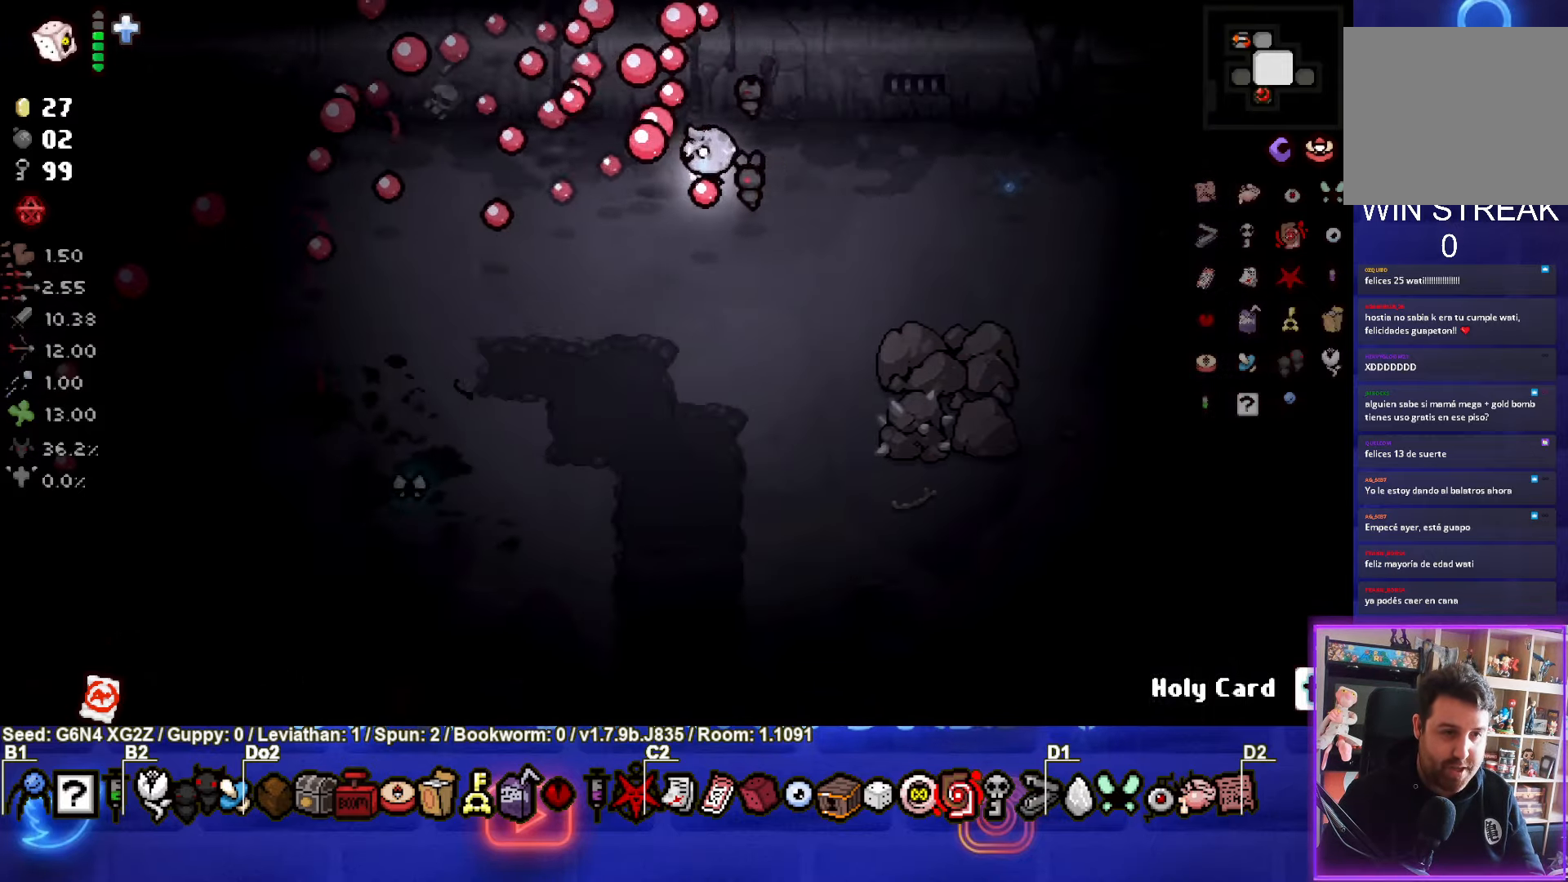
{"buttons": ["SQUARE"], "left_stick": "down-left", "events": []}
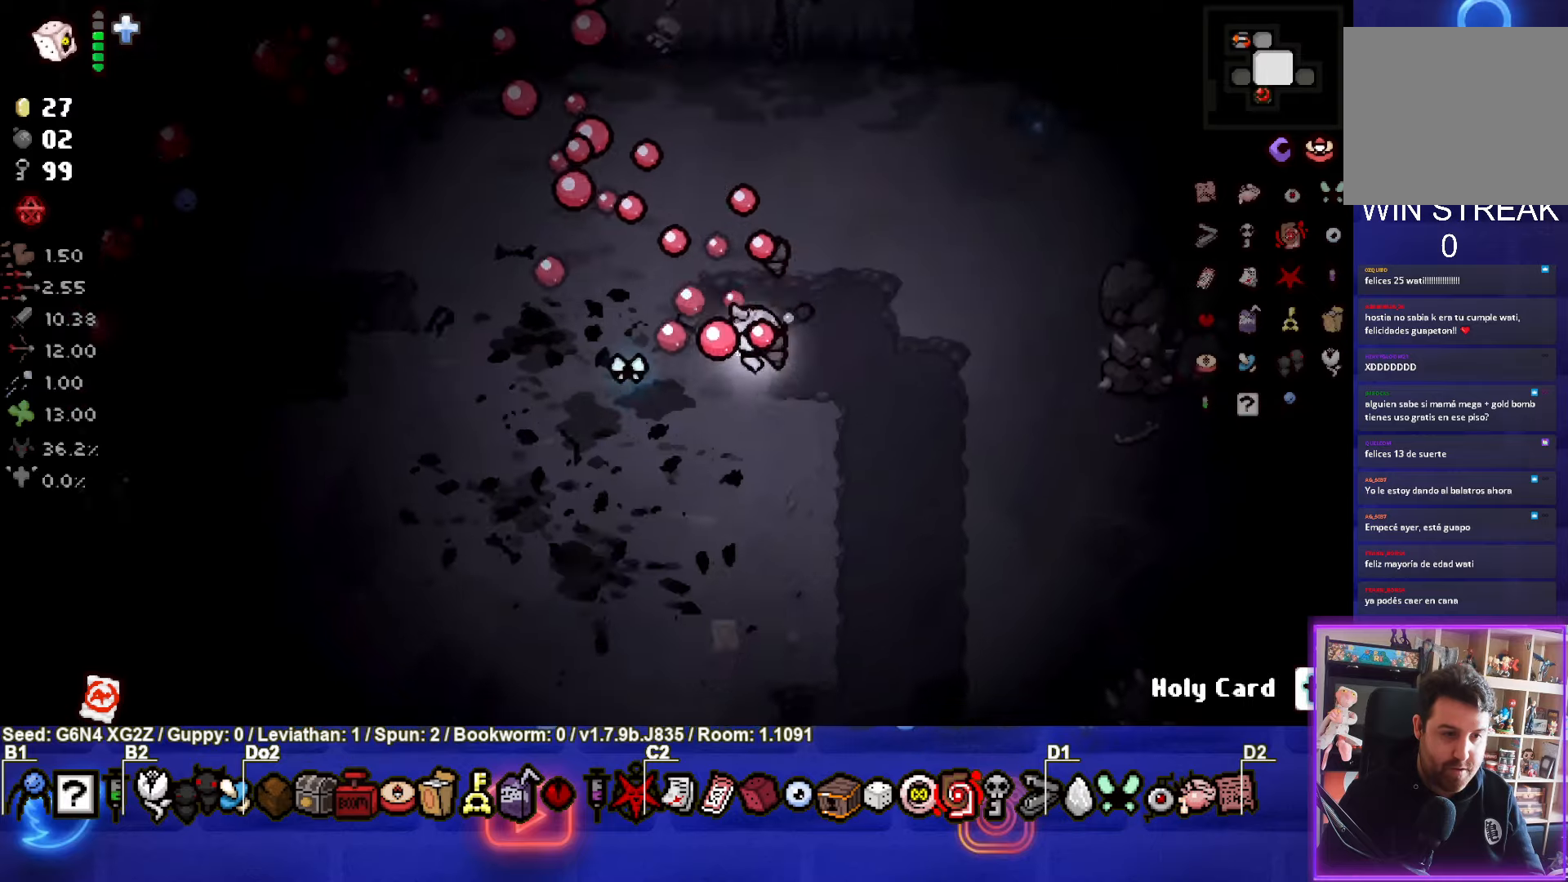
{"buttons": ["SQUARE"], "left_stick": "down-left", "events": [[333, "left_stick", "center"], [433, "left_stick", "down-left"]]}
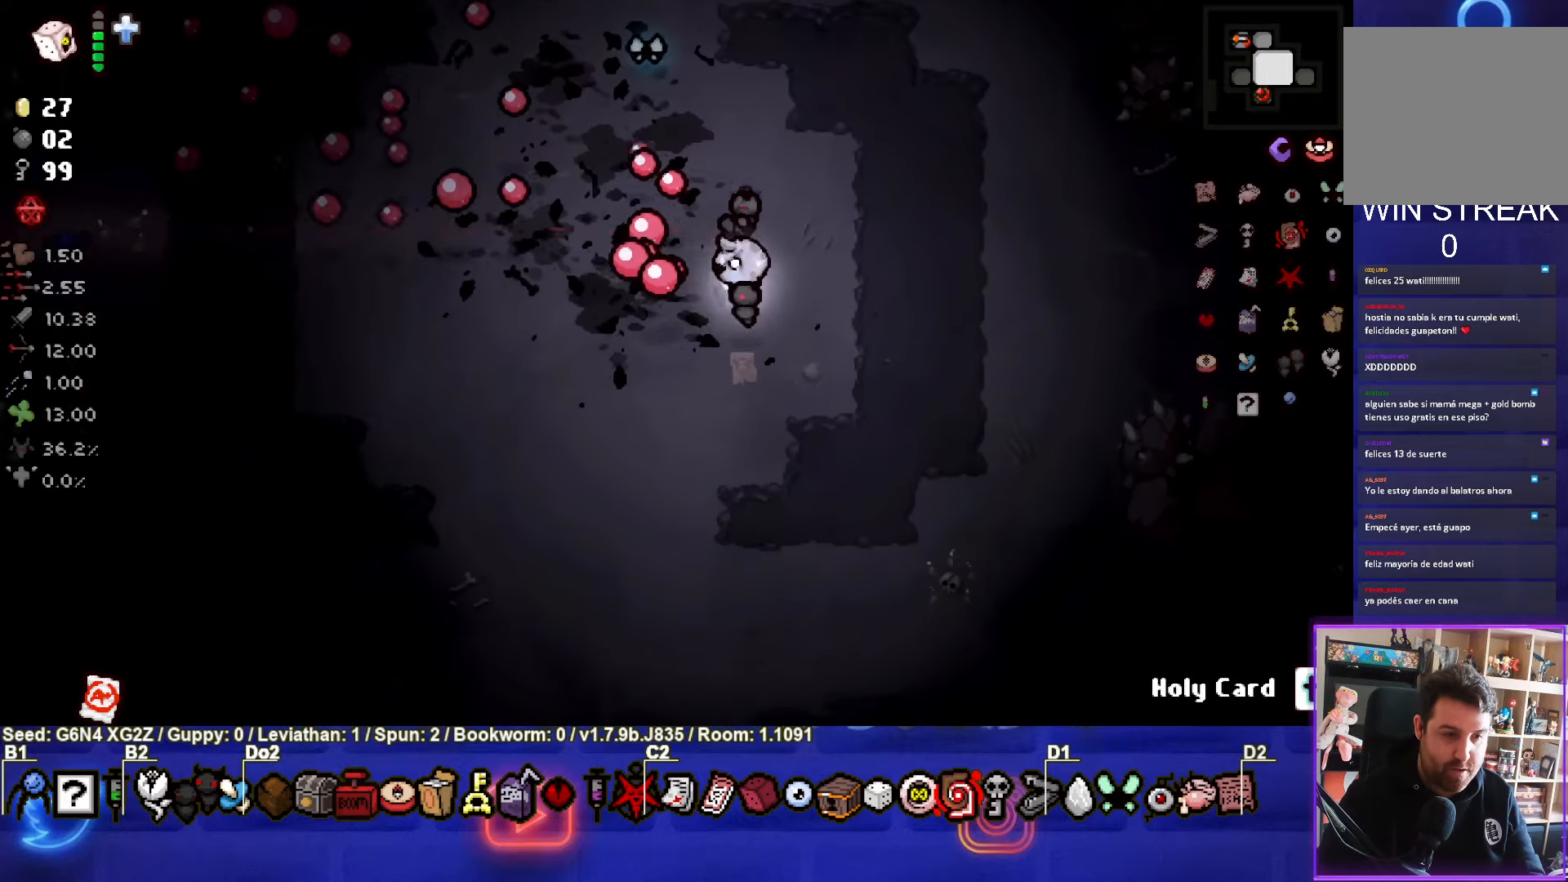
{"buttons": ["SQUARE"], "left_stick": "down-left", "events": []}
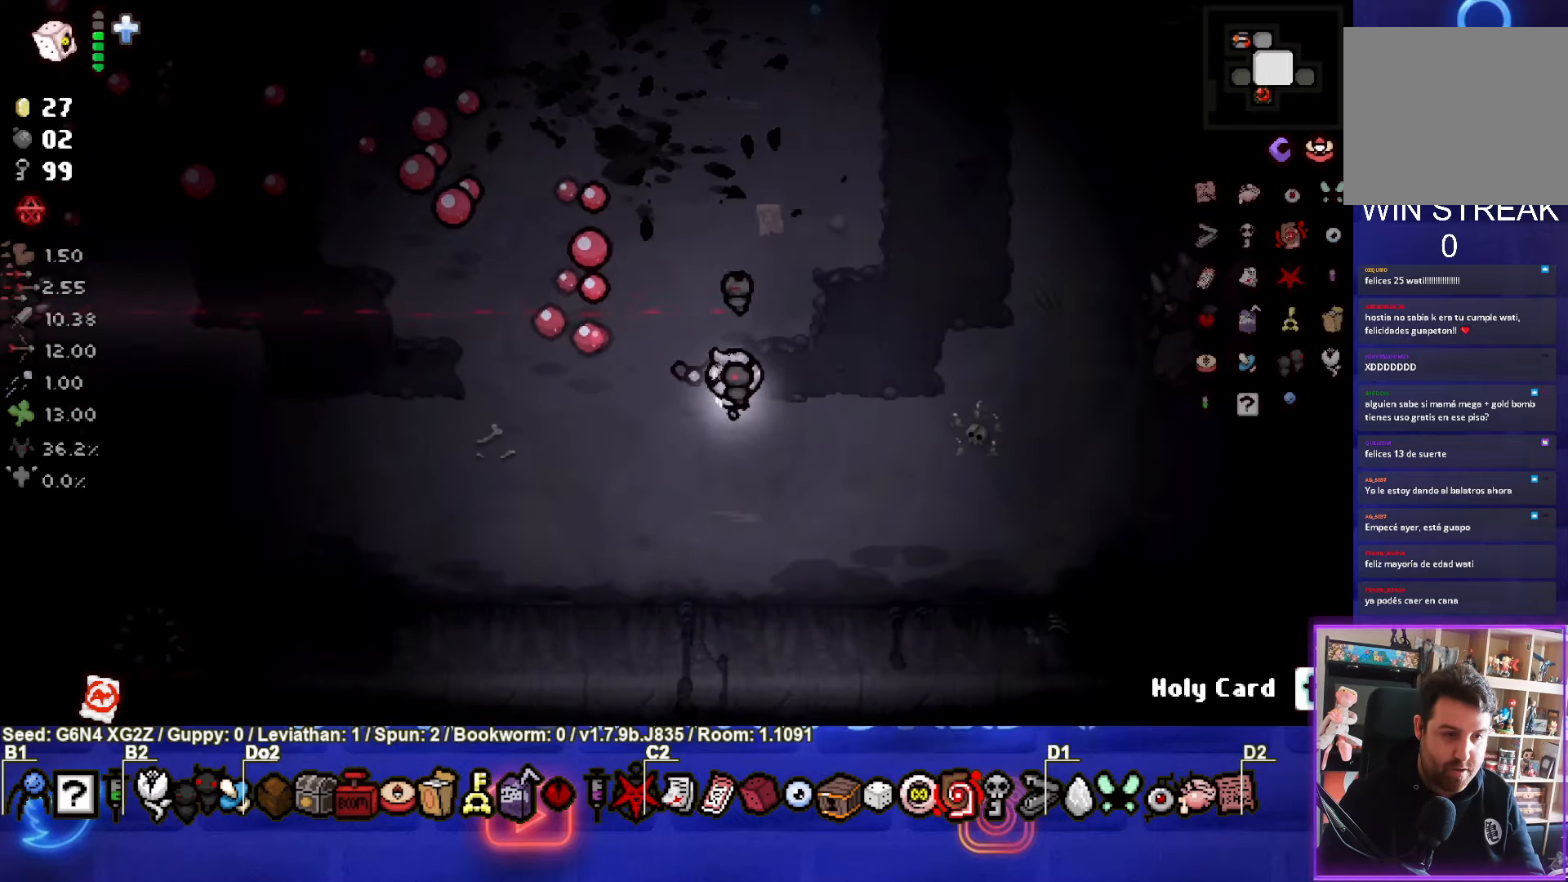
{"buttons": [], "left_stick": "right", "events": [[50, "SQUARE", "up"], [200, "left_stick", "right"]]}
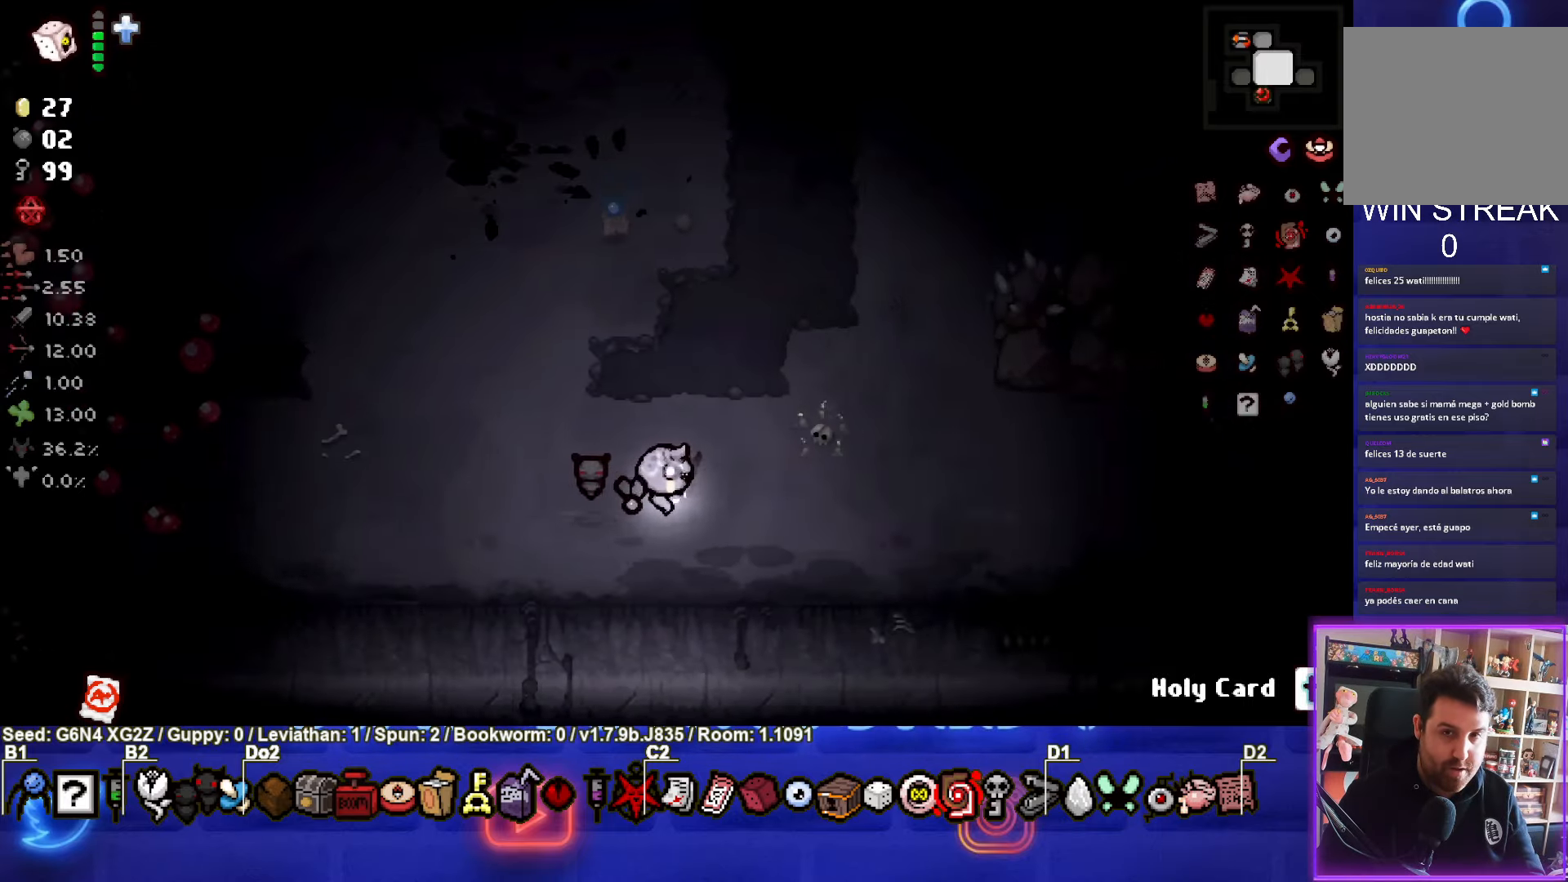
{"buttons": [], "left_stick": "right", "events": []}
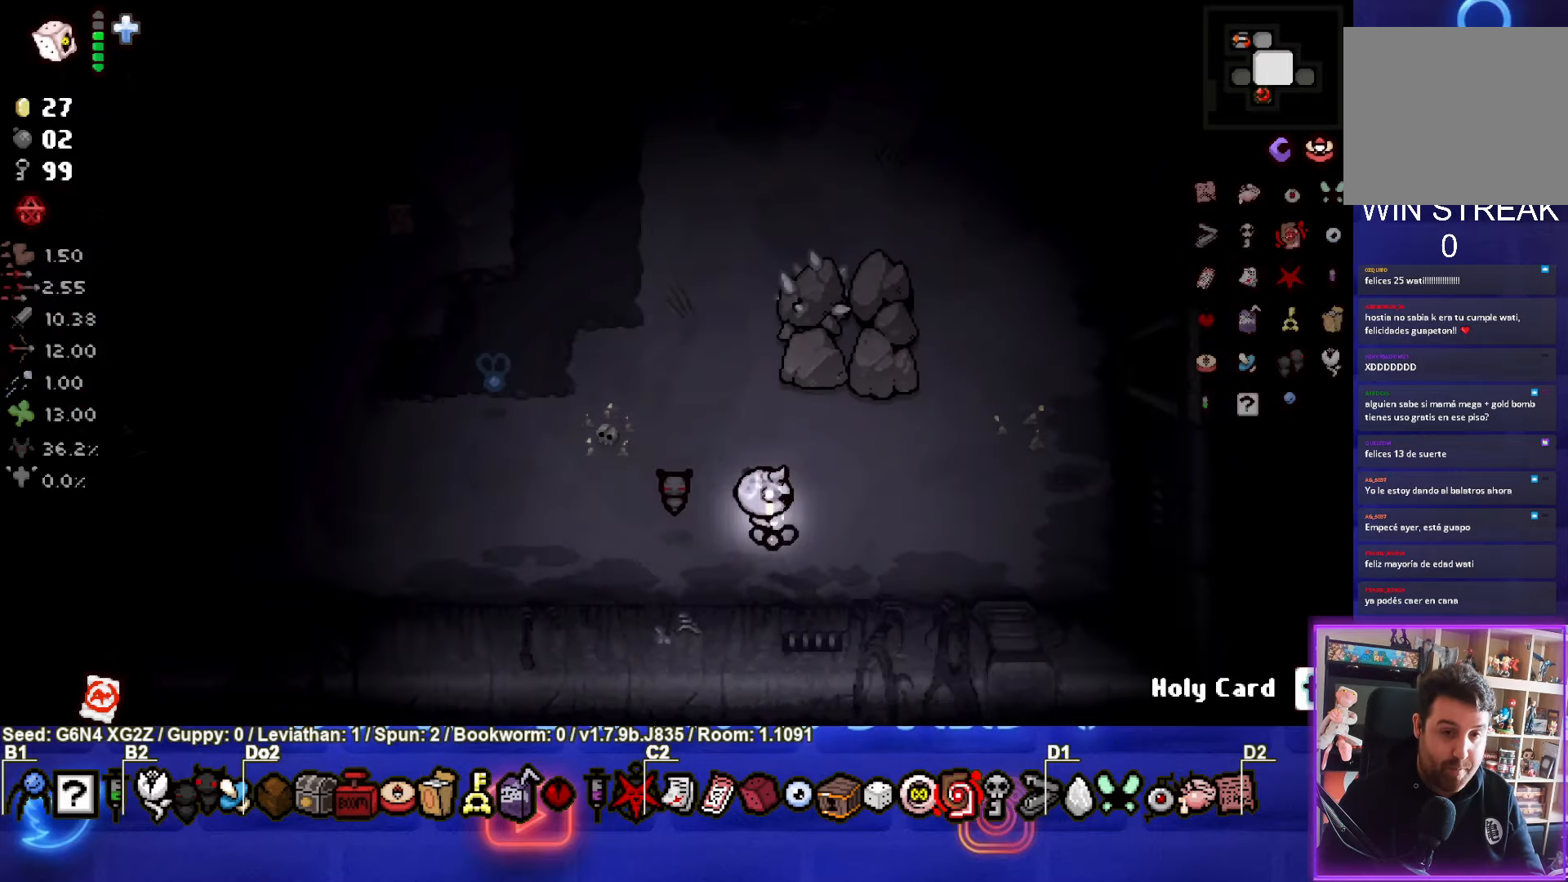
{"buttons": [], "left_stick": "up-right", "events": [[183, "left_stick", "up-right"]]}
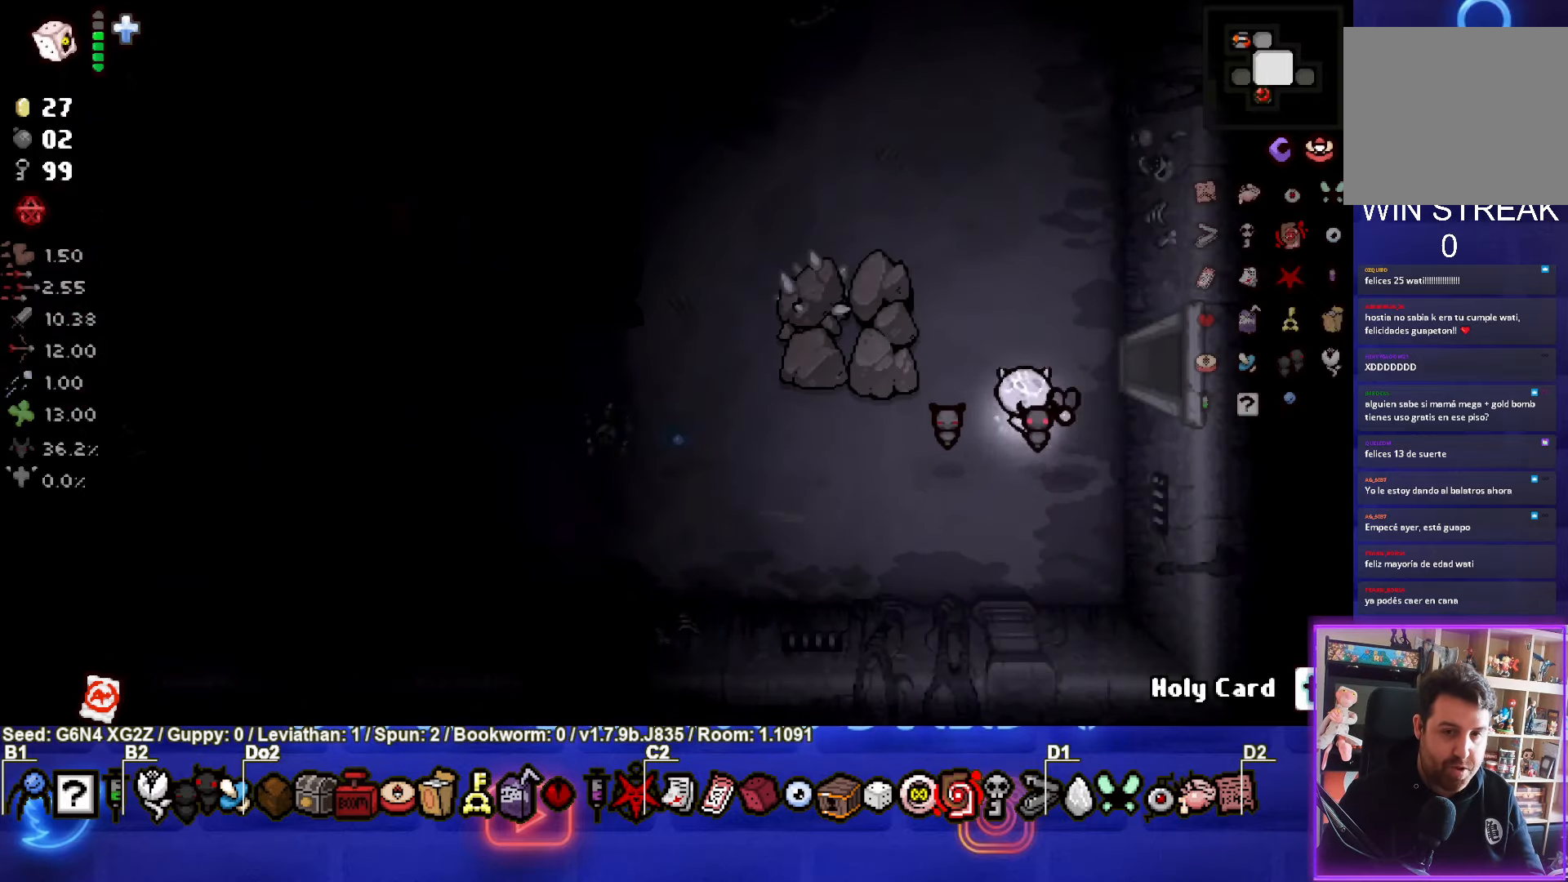
{"buttons": [], "left_stick": "center", "events": [[100, "left_stick", "right"], [400, "left_stick", "center"]]}
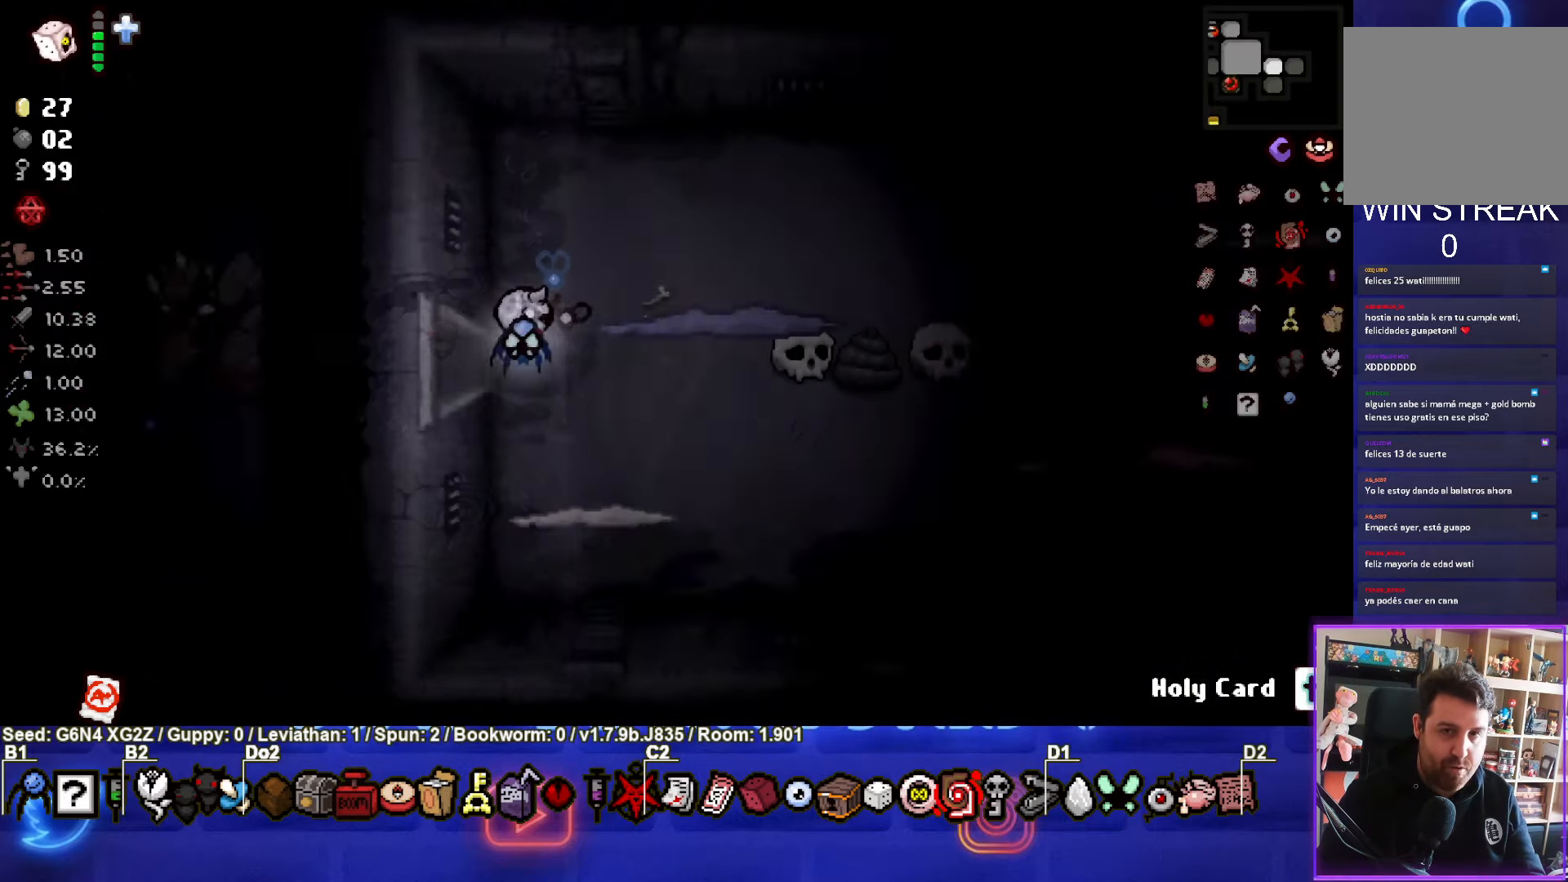
{"buttons": ["CIRCLE"], "left_stick": "center", "events": [[350, "CIRCLE", "down"]]}
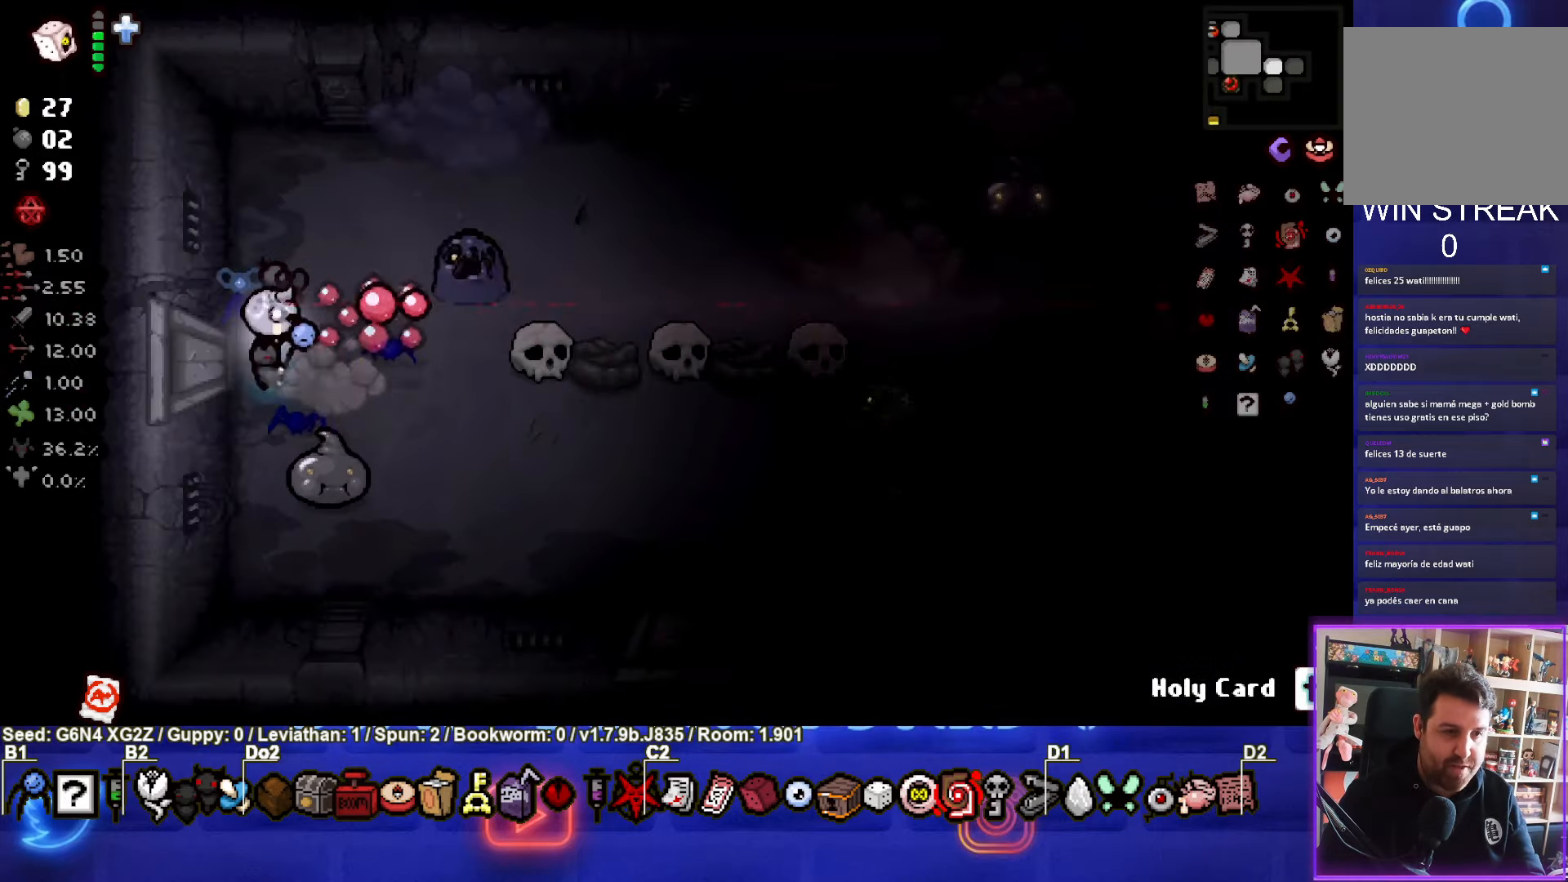
{"buttons": ["CIRCLE"], "left_stick": "center", "events": [[267, "CIRCLE", "up"], [333, "CIRCLE", "down"]]}
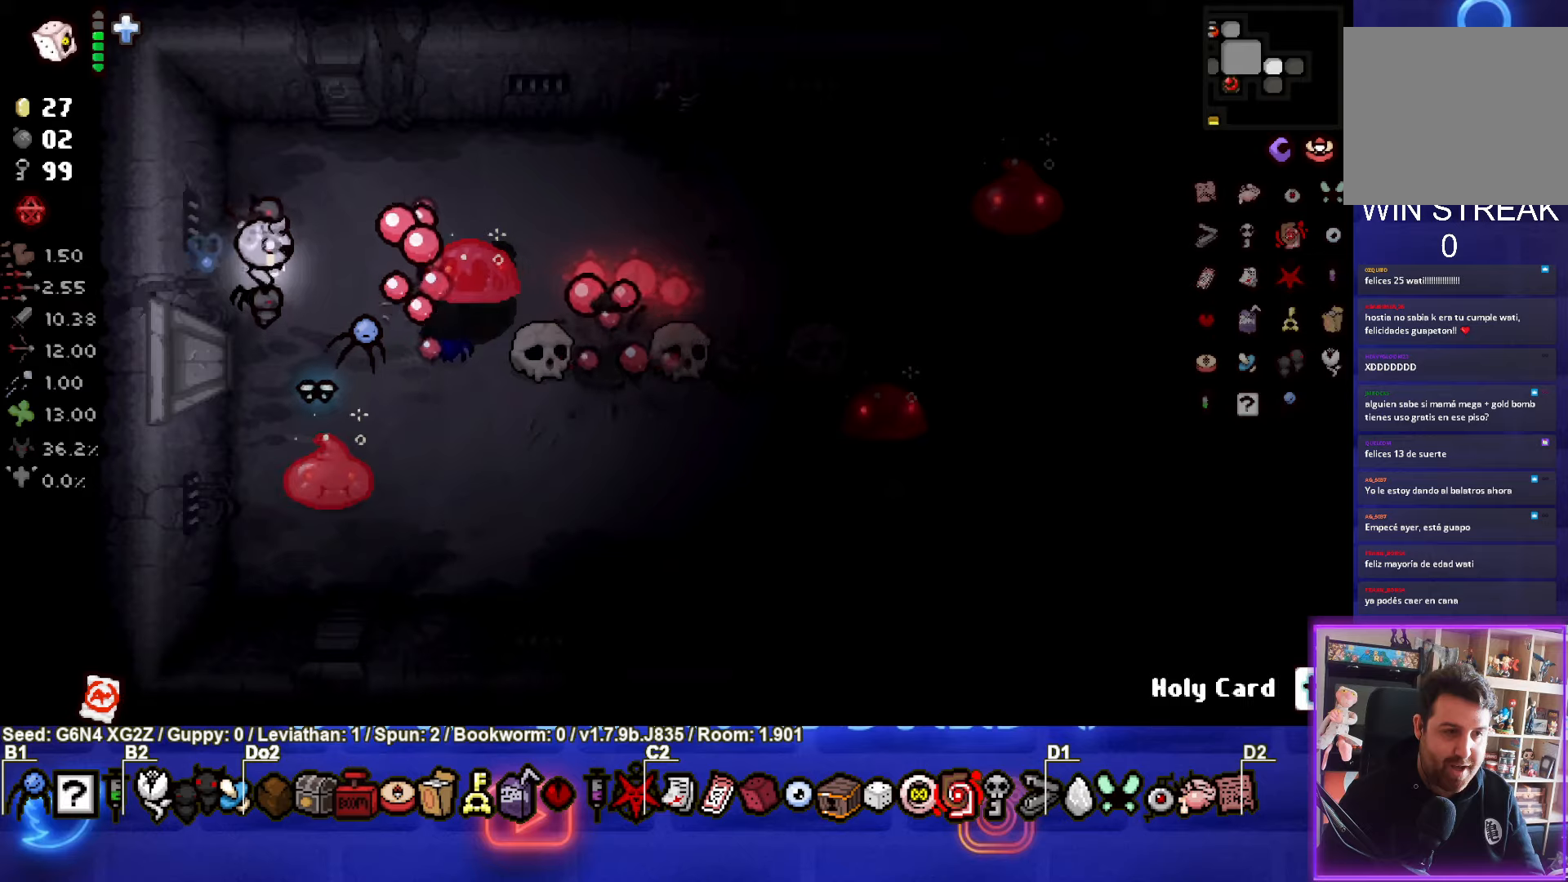
{"buttons": [], "left_stick": "up-right", "events": [[117, "CIRCLE", "up"], [234, "left_stick", "down-left"], [300, "left_stick", "center"], [417, "left_stick", "up-right"]]}
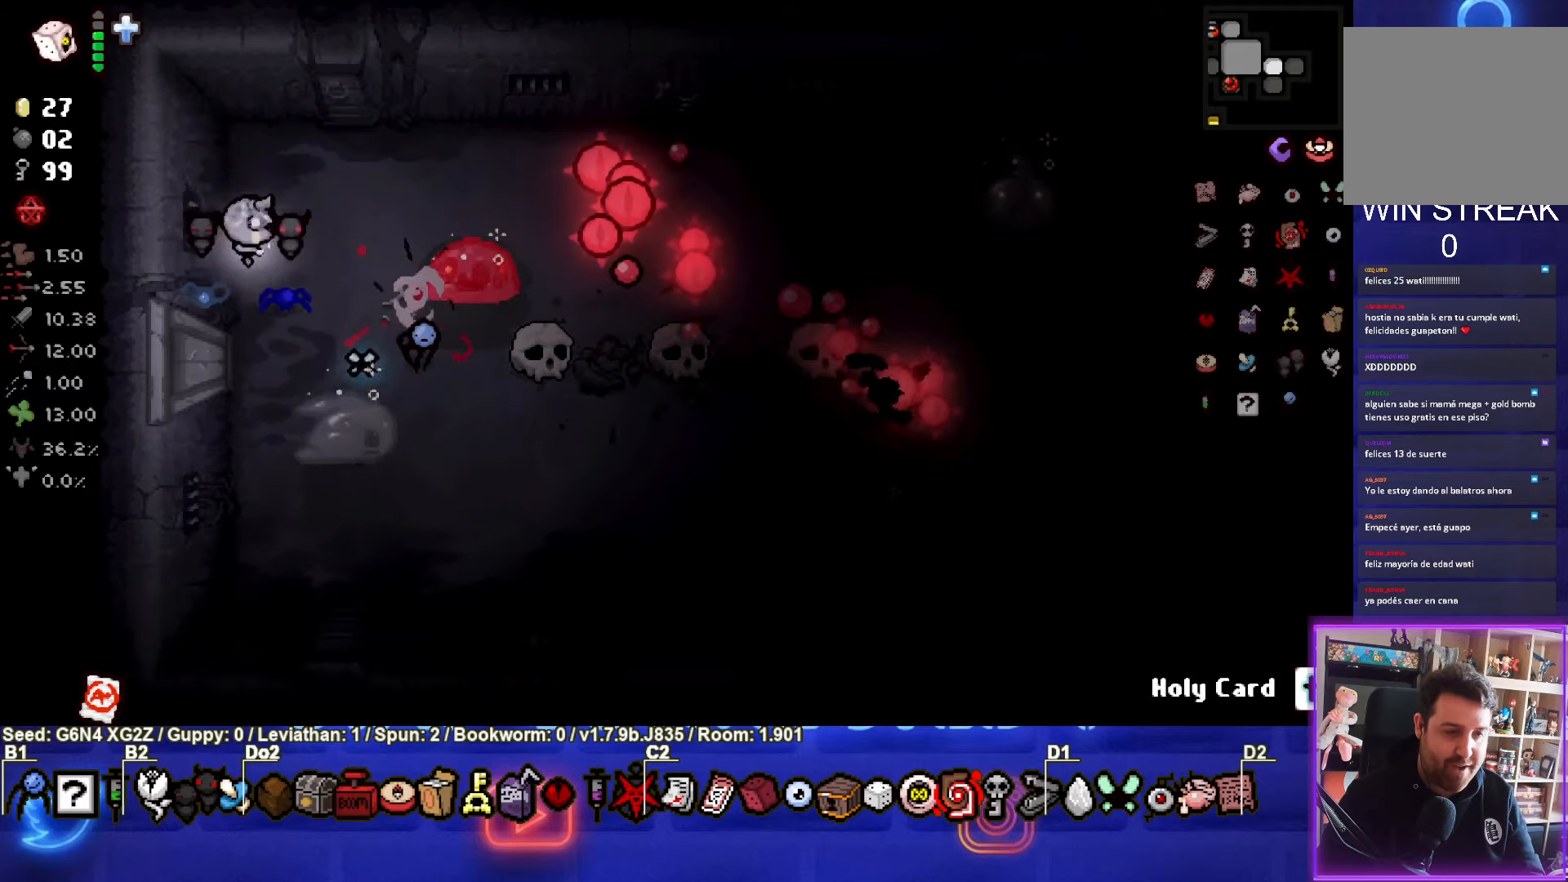
{"buttons": ["CIRCLE"], "left_stick": "down-left", "events": [[17, "left_stick", "center"], [50, "CIRCLE", "down"], [100, "left_stick", "down-left"]]}
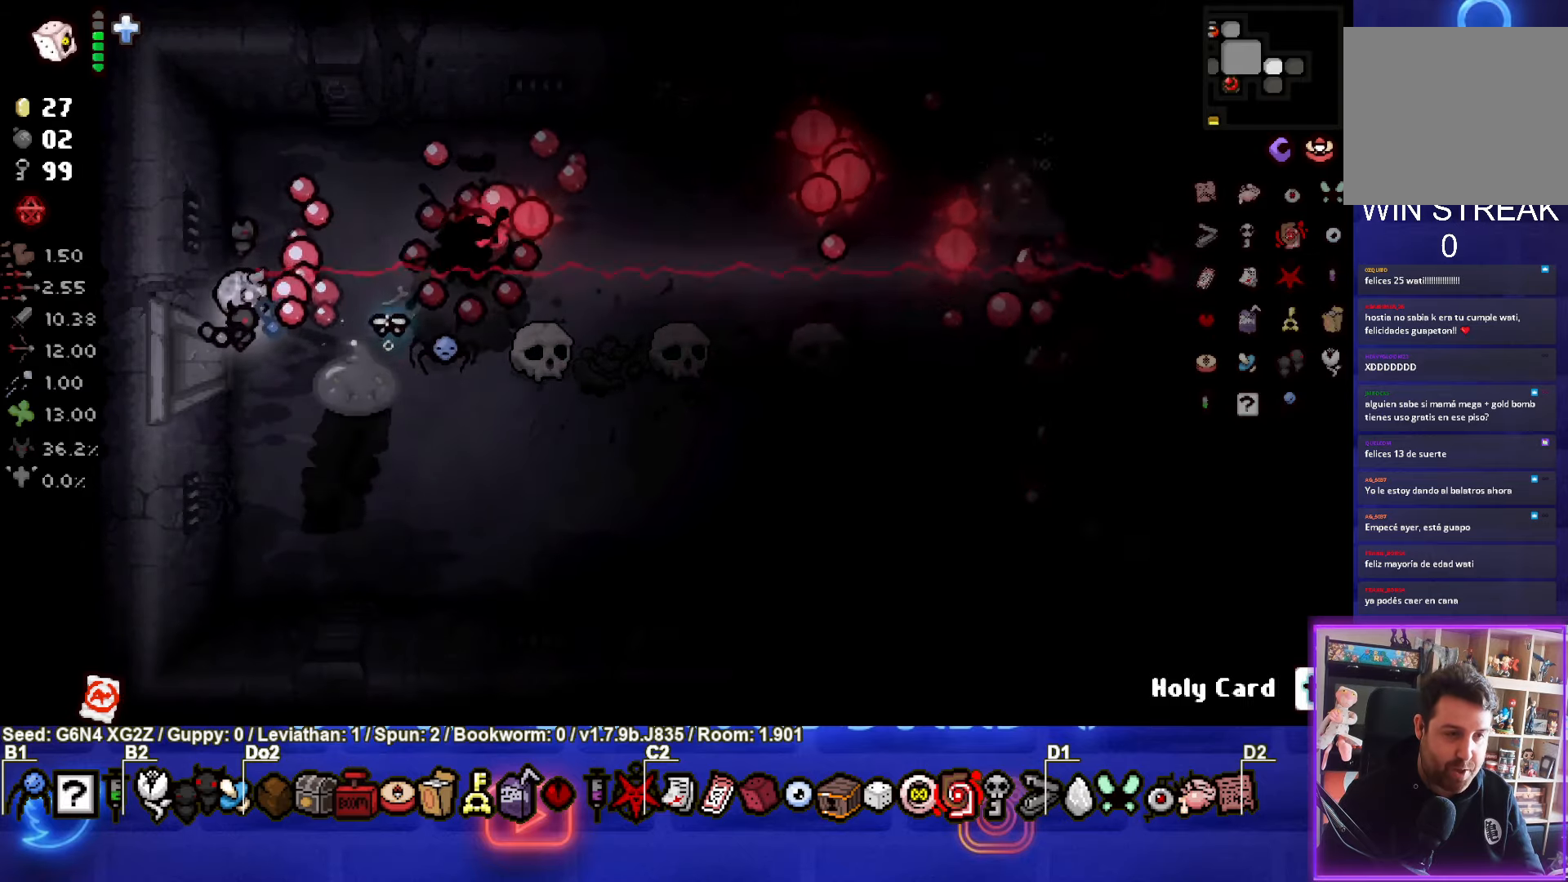
{"buttons": ["CIRCLE"], "left_stick": "down-right", "events": [[84, "left_stick", "down"], [350, "CIRCLE", "up"], [367, "left_stick", "down-right"], [434, "CIRCLE", "down"]]}
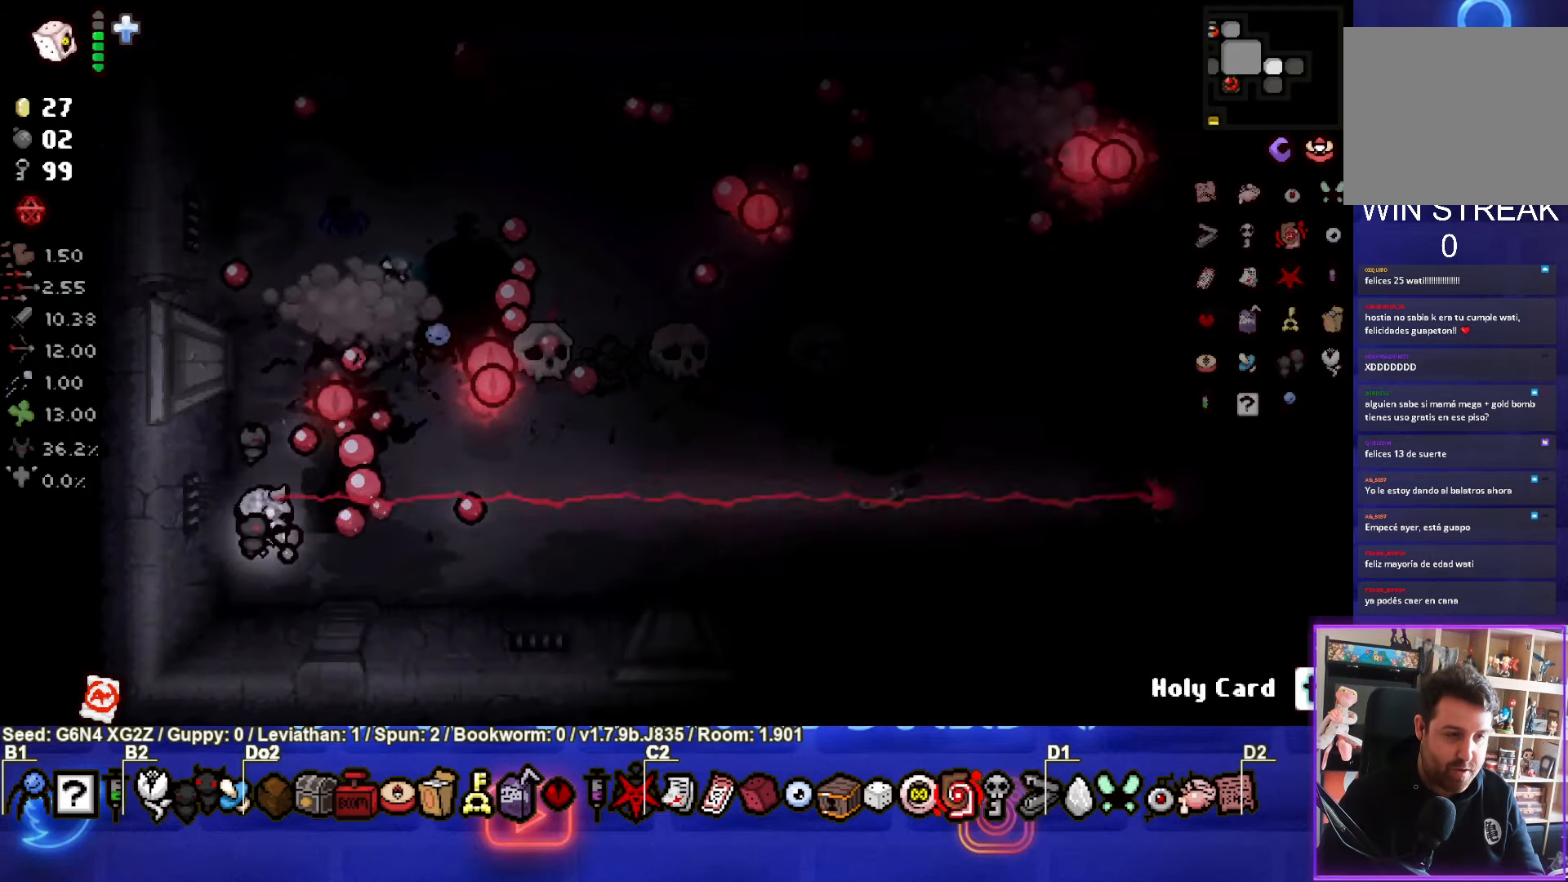
{"buttons": ["CIRCLE"], "left_stick": "up", "events": [[84, "left_stick", "center"], [217, "CIRCLE", "up"], [234, "left_stick", "up-right"], [267, "CIRCLE", "down"], [484, "left_stick", "up"]]}
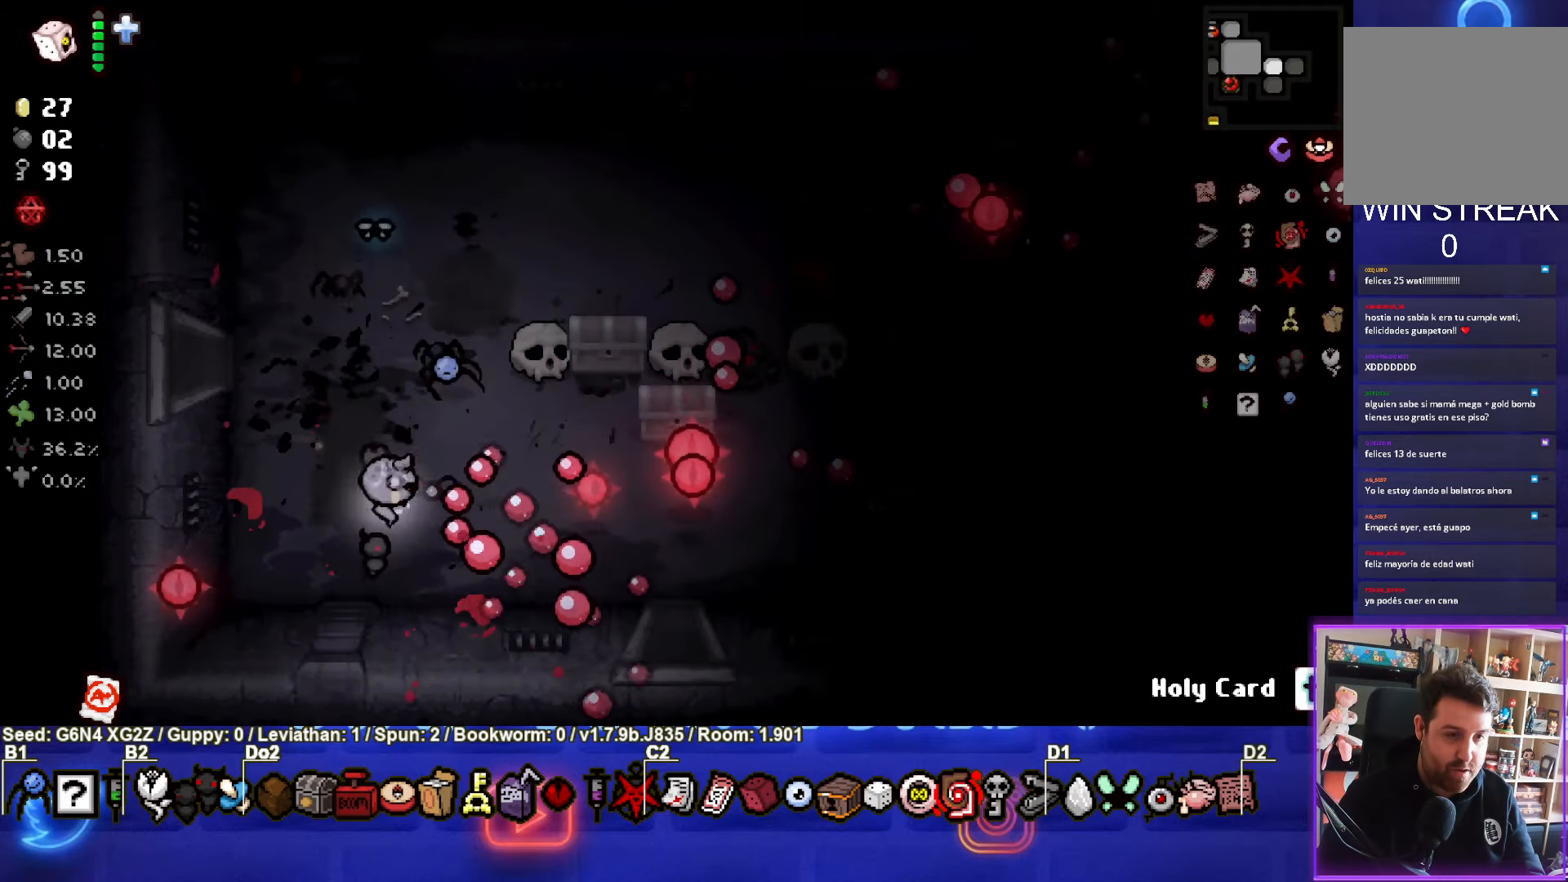
{"buttons": [], "left_stick": "center", "events": [[67, "CIRCLE", "up"], [134, "left_stick", "right"], [500, "left_stick", "center"]]}
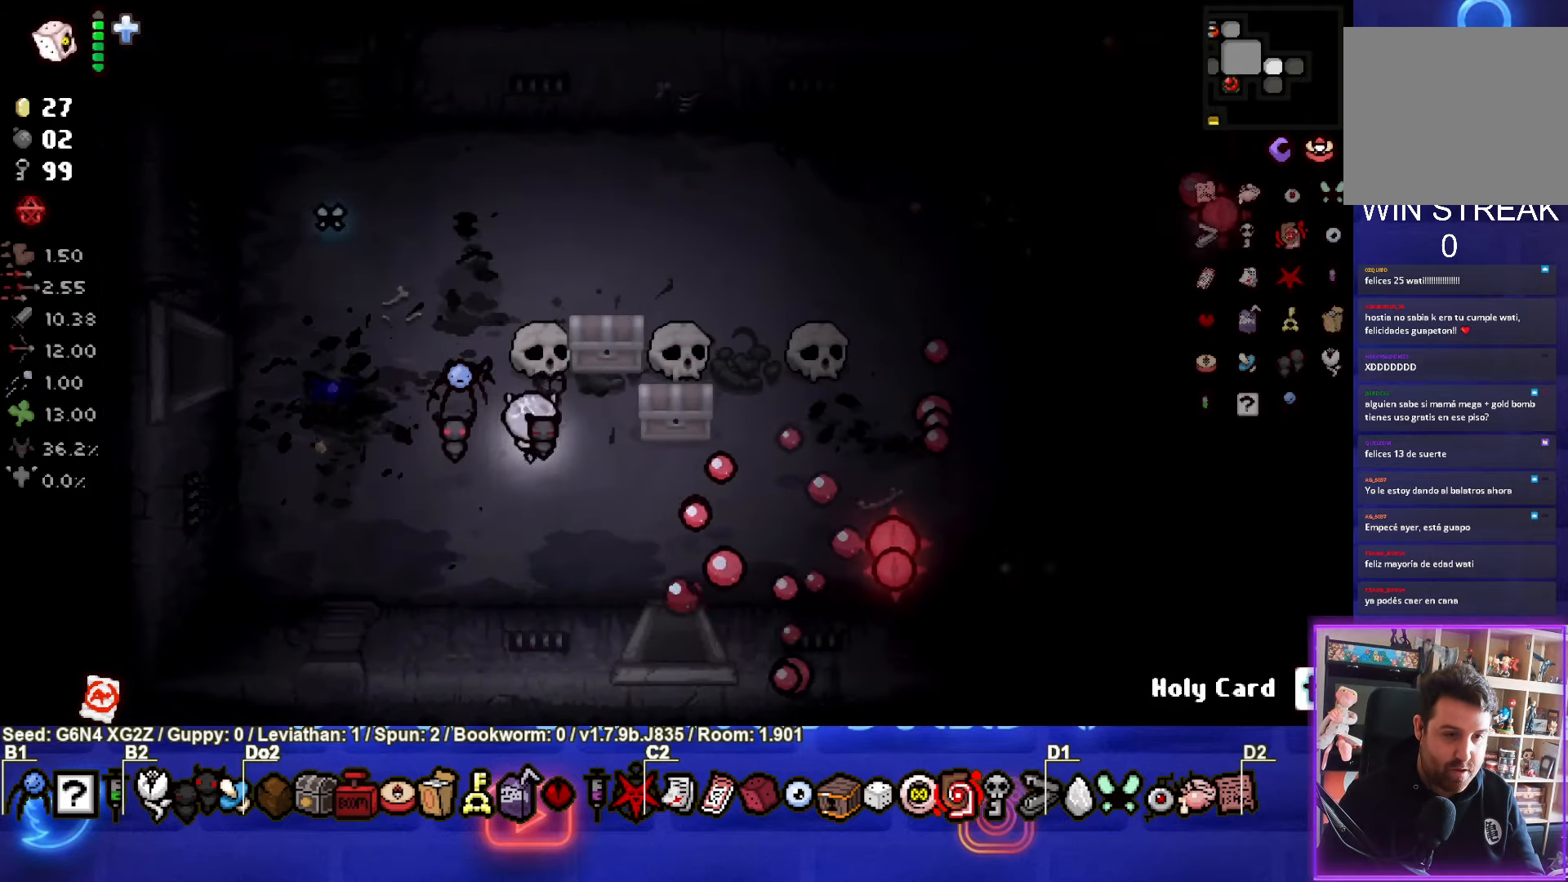
{"buttons": [], "left_stick": "down-right", "events": [[134, "left_stick", "up"], [384, "left_stick", "down-right"]]}
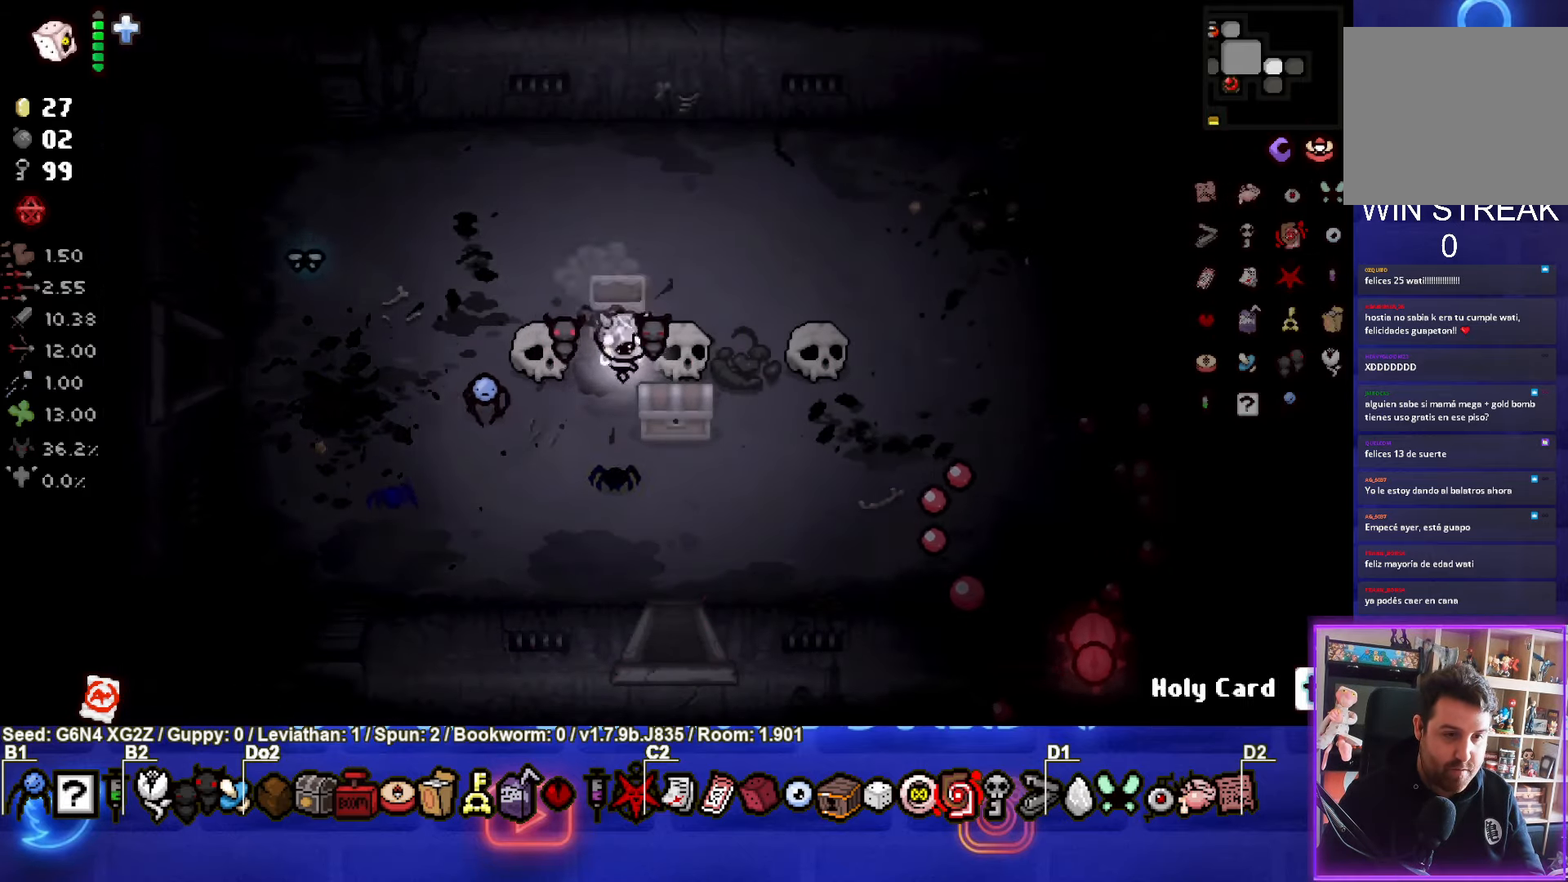
{"buttons": [], "left_stick": "center", "events": [[184, "left_stick", "down-left"], [400, "left_stick", "center"]]}
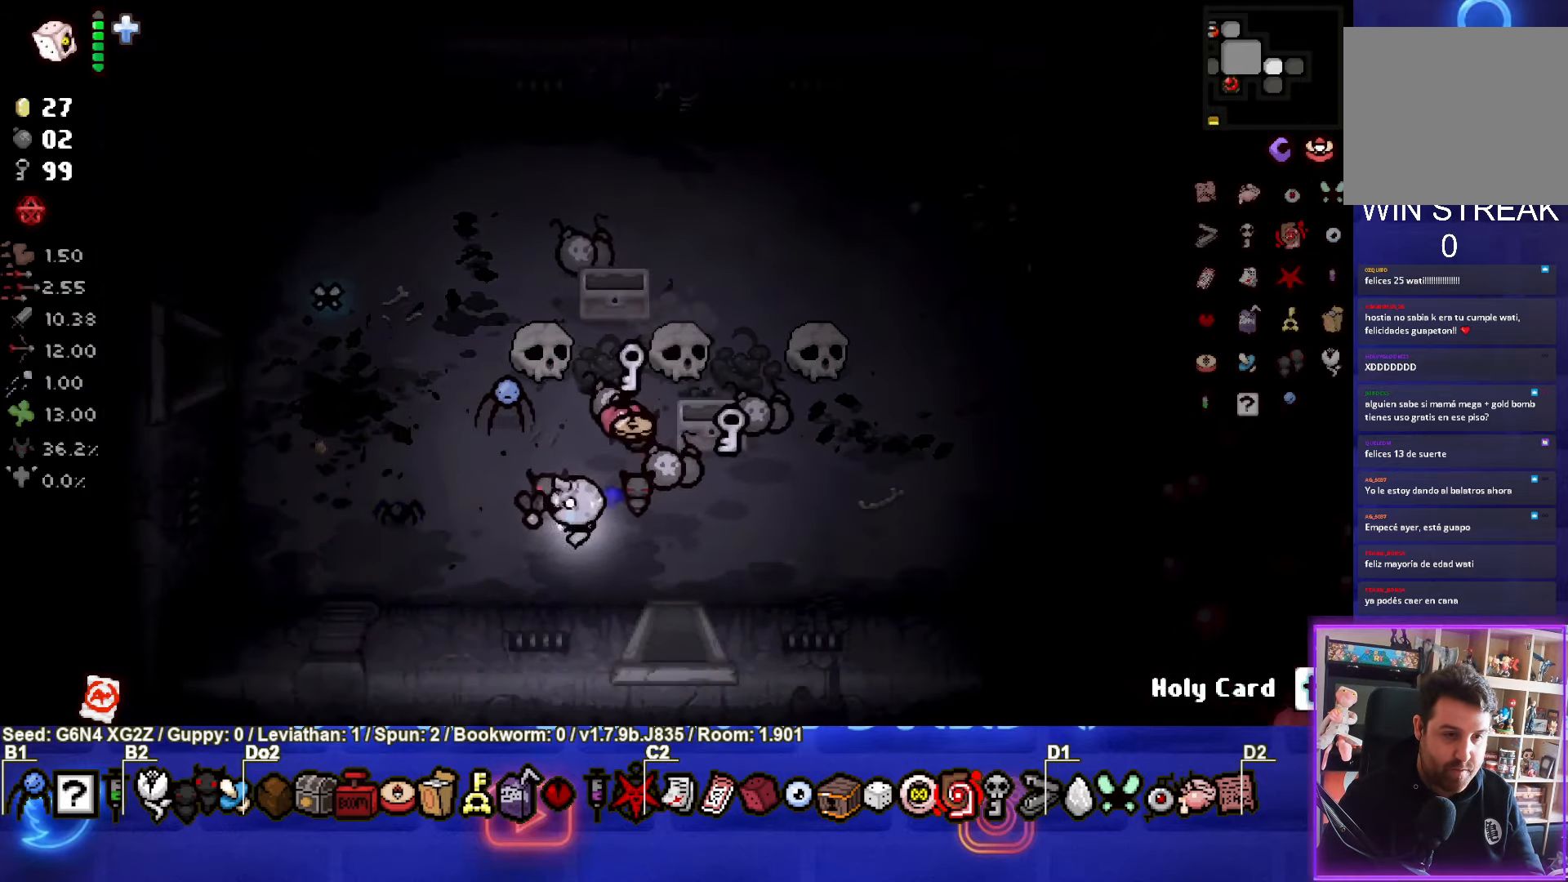
{"buttons": [], "left_stick": "right", "events": [[267, "left_stick", "right"]]}
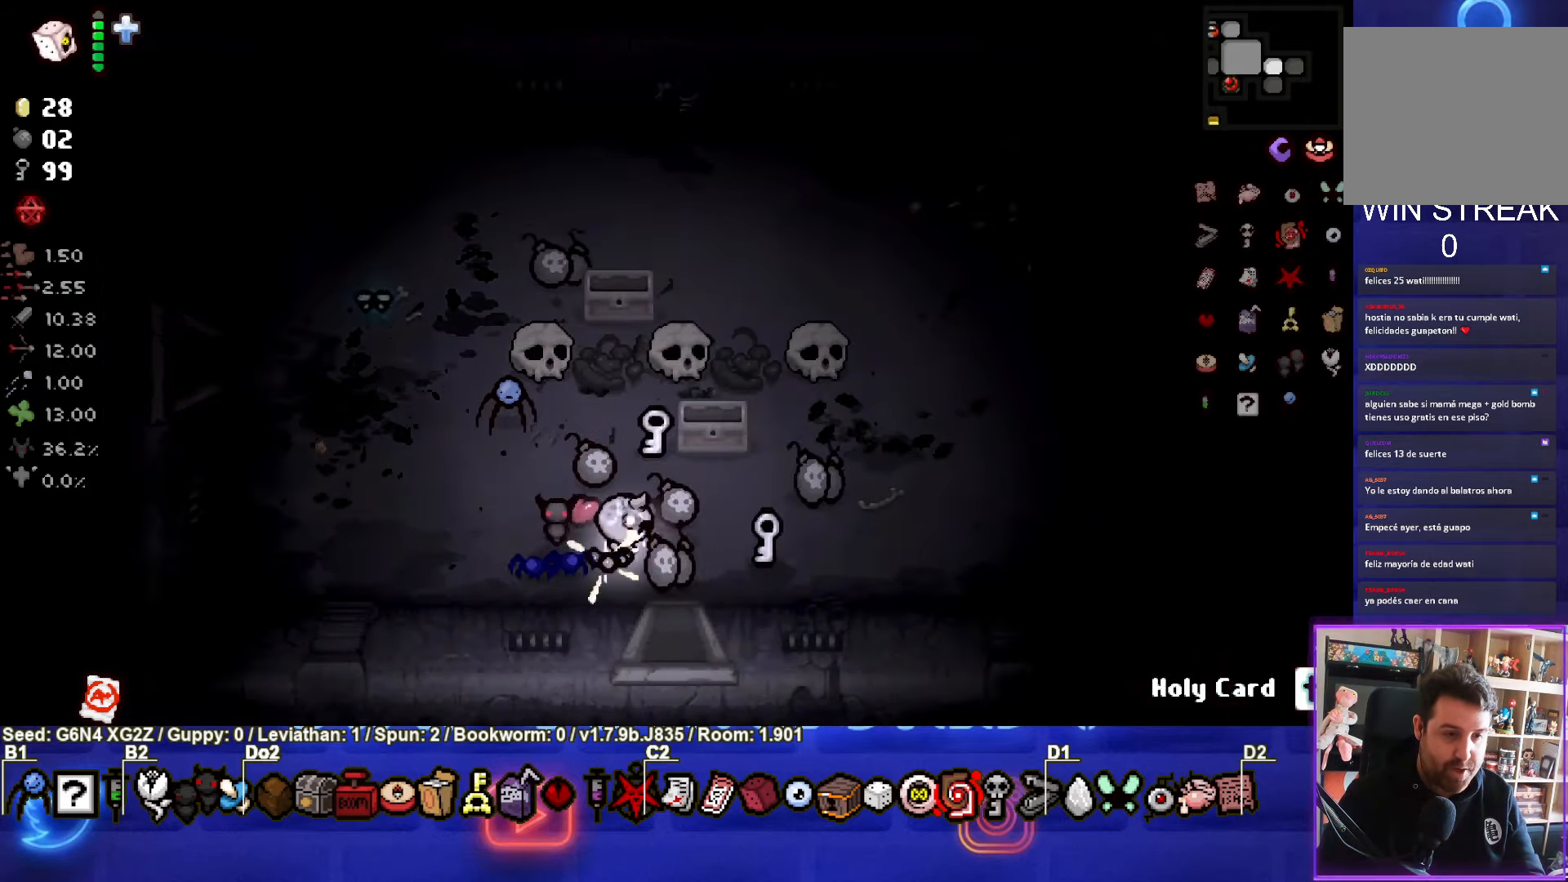
{"buttons": [], "left_stick": "up", "events": [[100, "left_stick", "center"], [183, "left_stick", "up"]]}
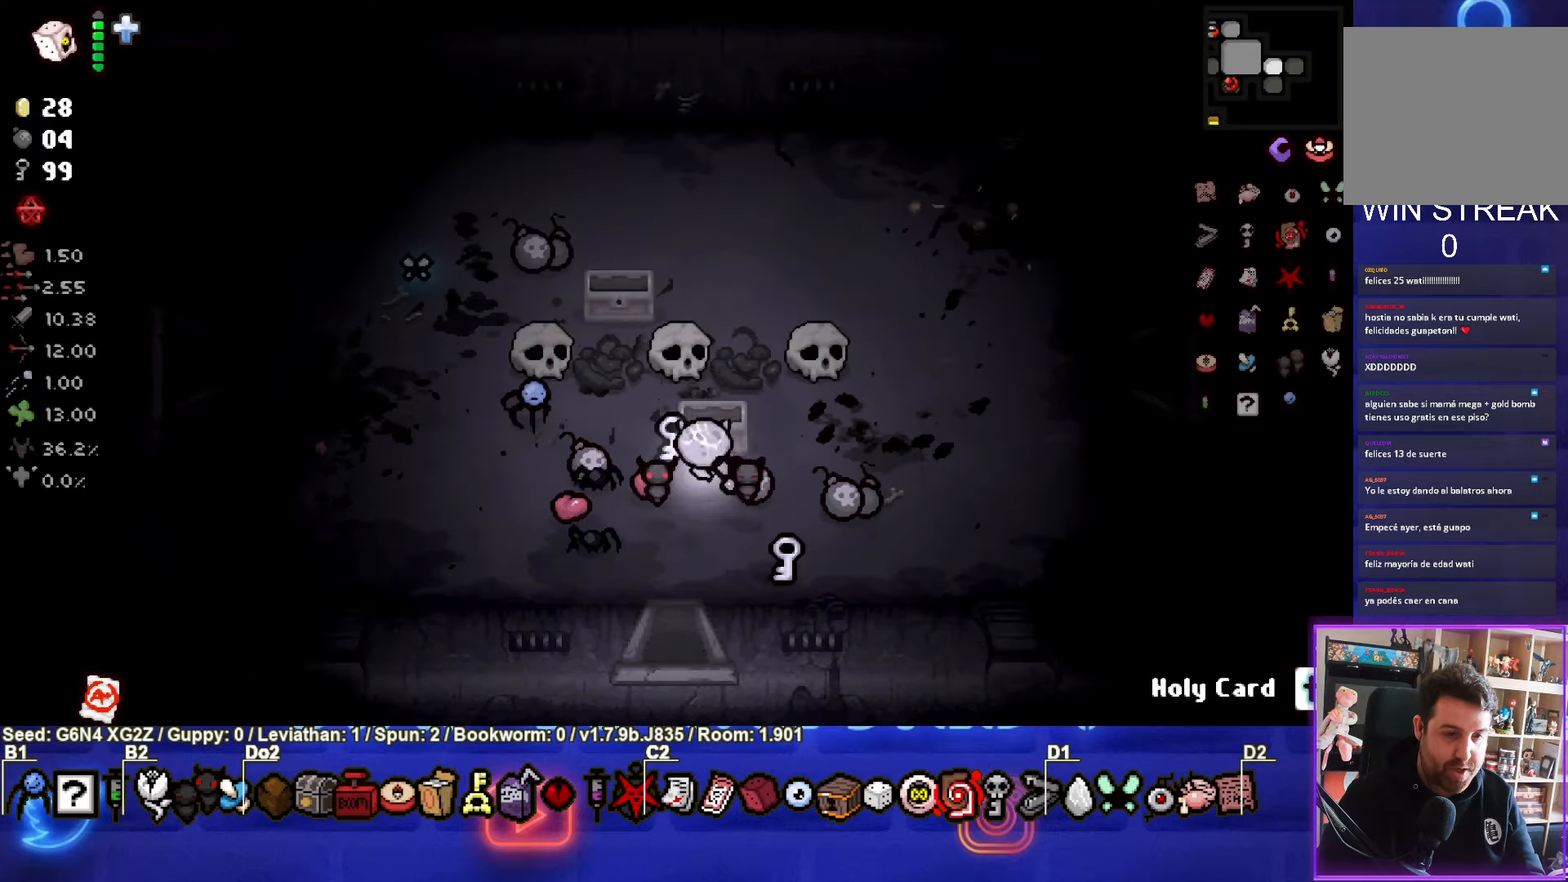
{"buttons": [], "left_stick": "up-right", "events": [[83, "left_stick", "left"], [333, "left_stick", "center"], [383, "left_stick", "up-right"]]}